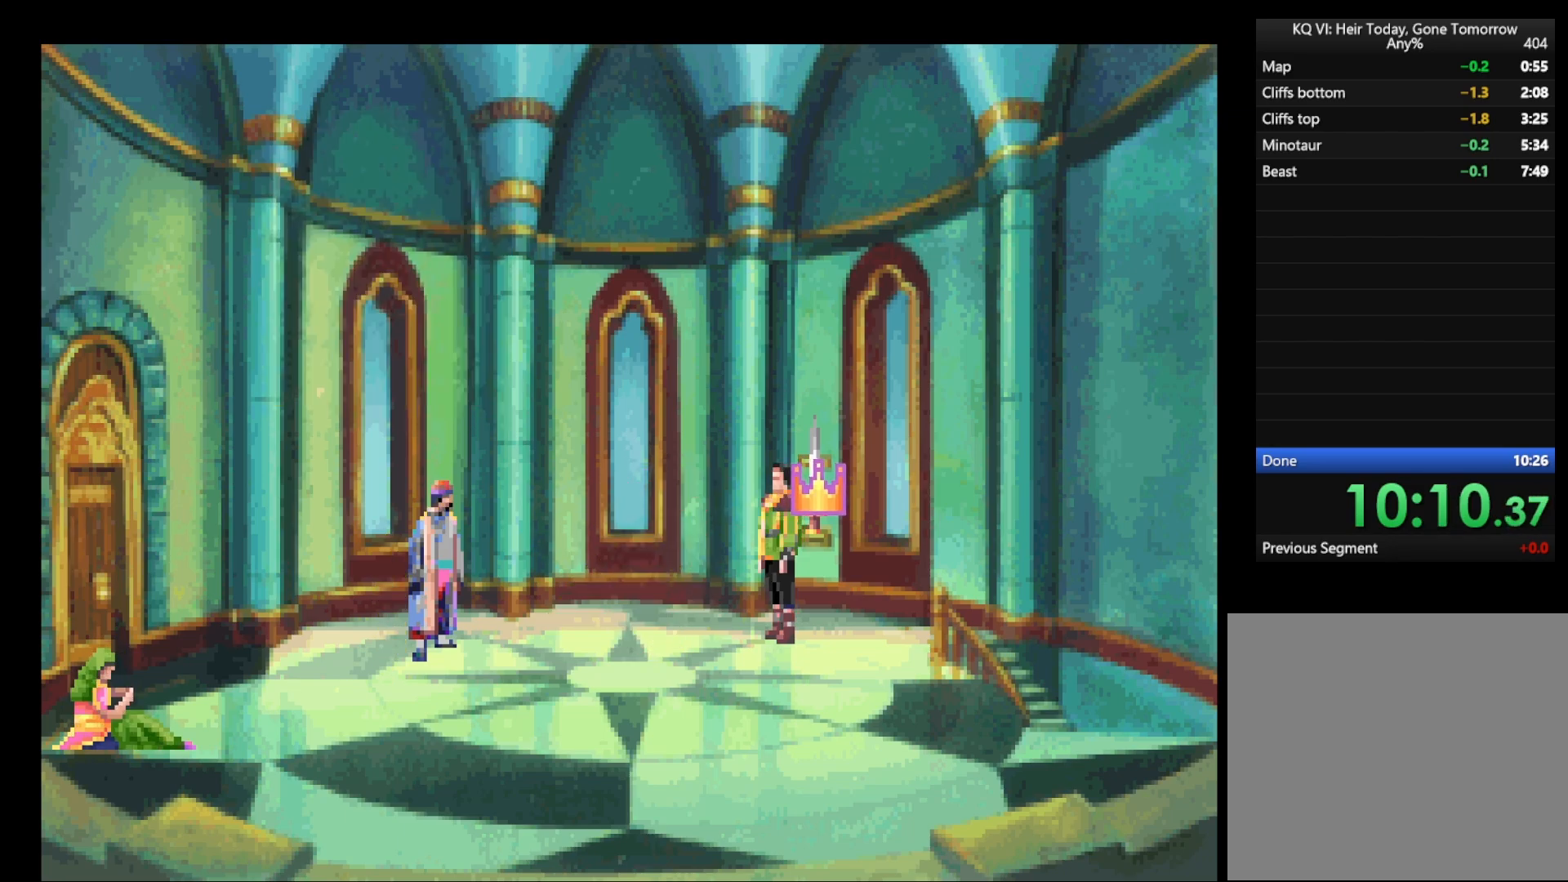
Gameplay with keyboard and mouse; each line is a JSON object with the keys and mouse buttons held at the frame after it. "events" lists presses ("down") and releases ("up") of "escape", "return", "space", "tab", "mouse_left", "mouse_wheel" and "mouse_right" between this image and that frame as [ms after this image, input, new state], when the widget could be followed in between. "mouse_left", "mouse_wheel", "mouse_right" = the "left", "wheel", "right" buttons of the "mouse" list. No other keys are recorded. "wheel" means that the mouse wheel is clicked or scrolled. Mouse movement is not recorded.
{"keys": ["return"], "mouse": [], "events": [[50, "mouse_left", "down"], [133, "mouse_left", "up"], [233, "mouse_left", "down"], [333, "mouse_left", "up"], [383, "mouse_left", "down"], [467, "mouse_left", "up"]]}
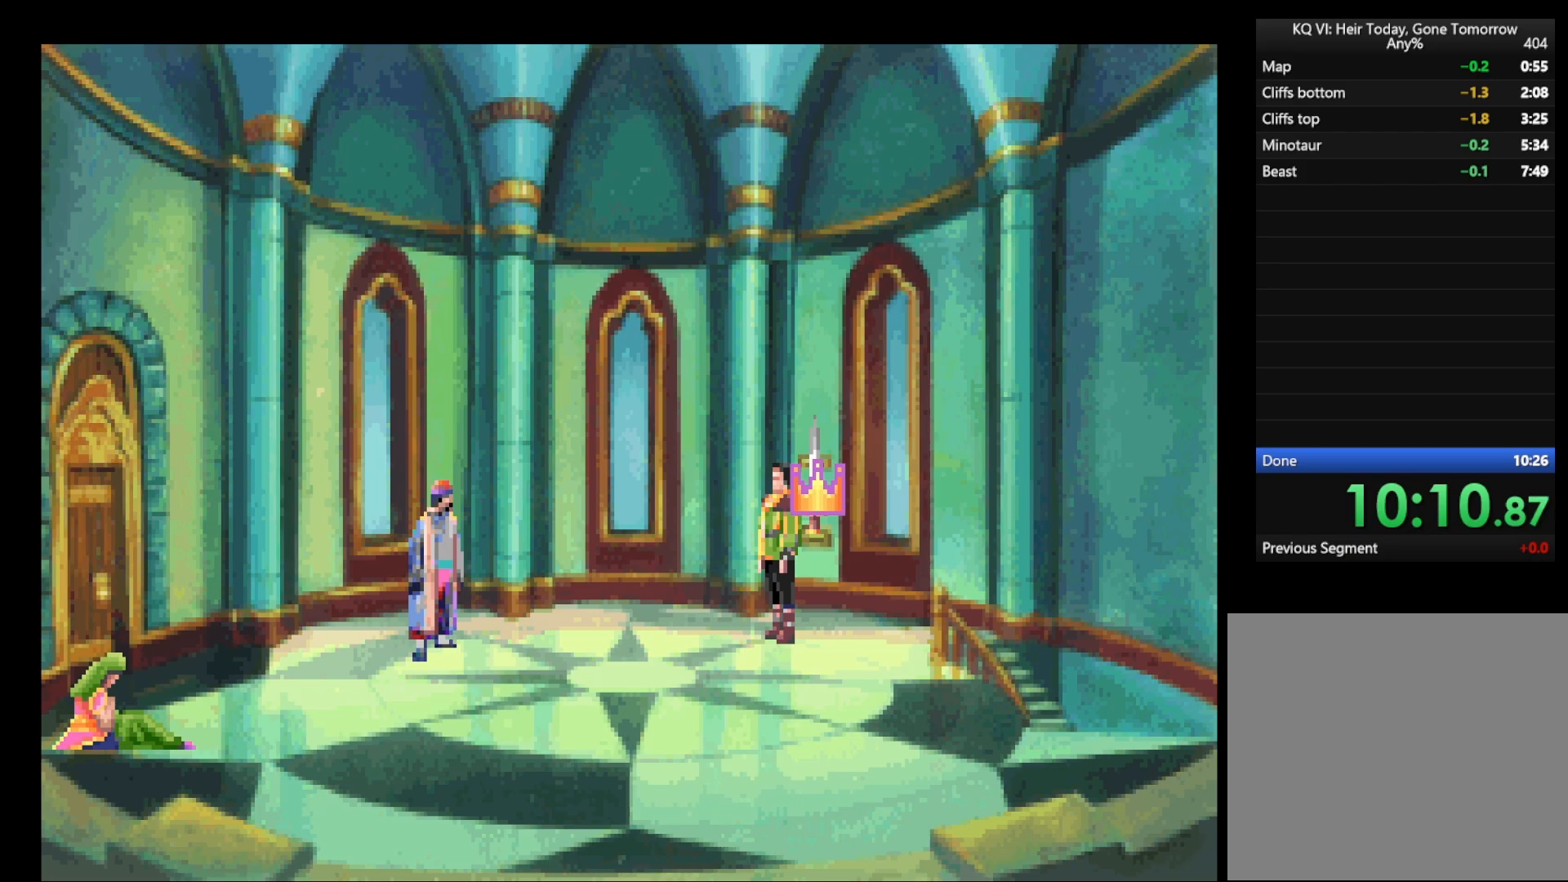
{"keys": ["return"], "mouse": [], "events": [[67, "mouse_left", "down"], [167, "mouse_left", "up"], [250, "mouse_left", "down"], [350, "mouse_left", "up"], [383, "mouse_left", "down"], [483, "mouse_left", "up"]]}
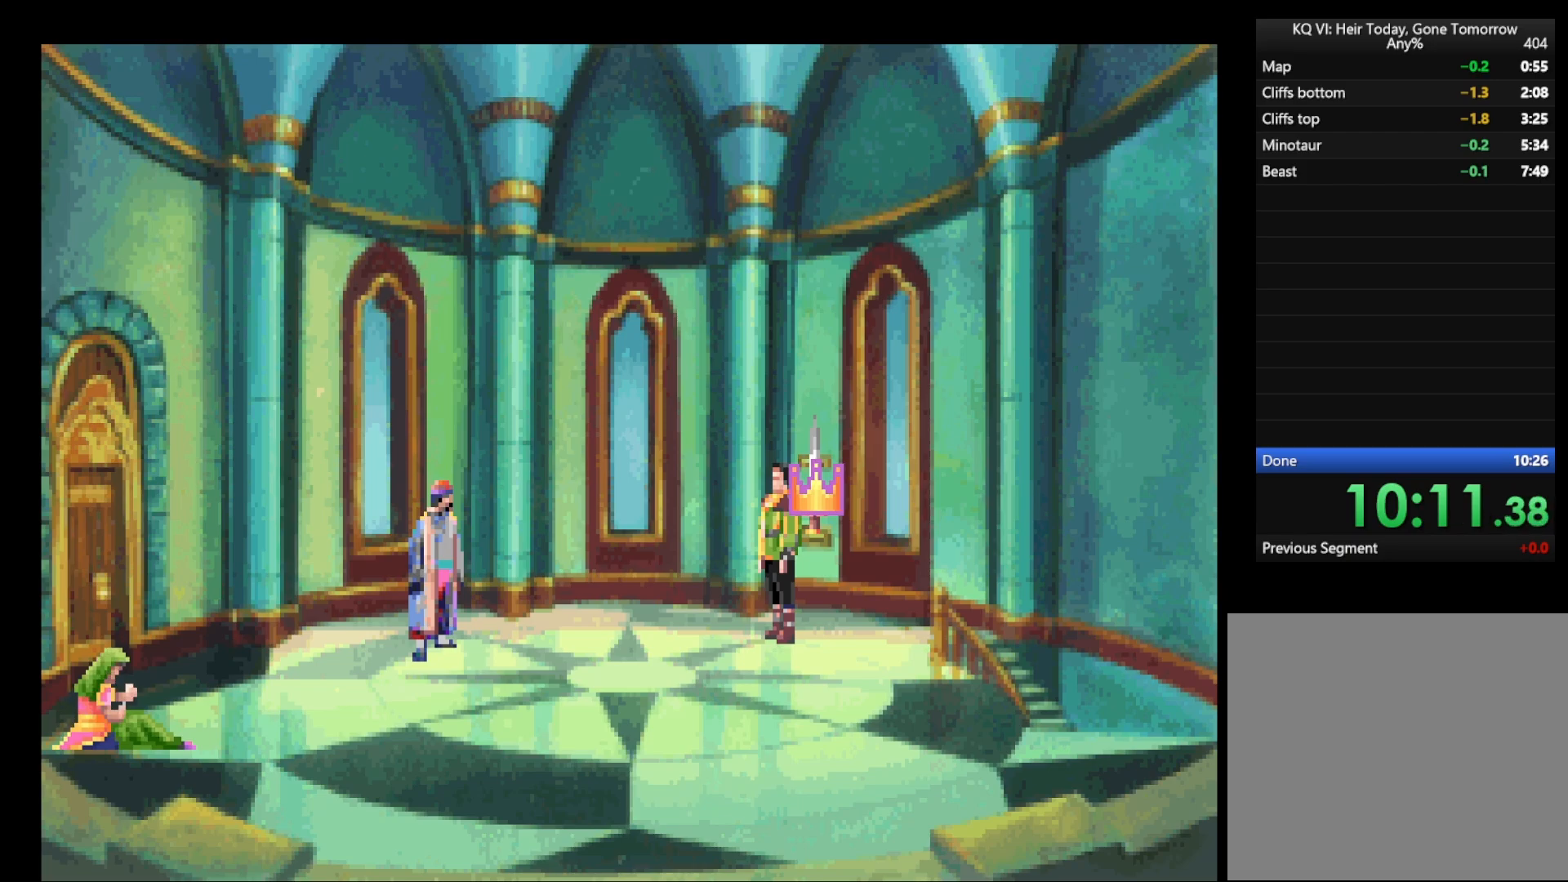
{"keys": ["return"], "mouse": [], "events": [[83, "mouse_left", "down"], [133, "mouse_left", "up"], [233, "mouse_left", "down"], [300, "mouse_left", "up"], [400, "mouse_left", "down"], [500, "mouse_left", "up"]]}
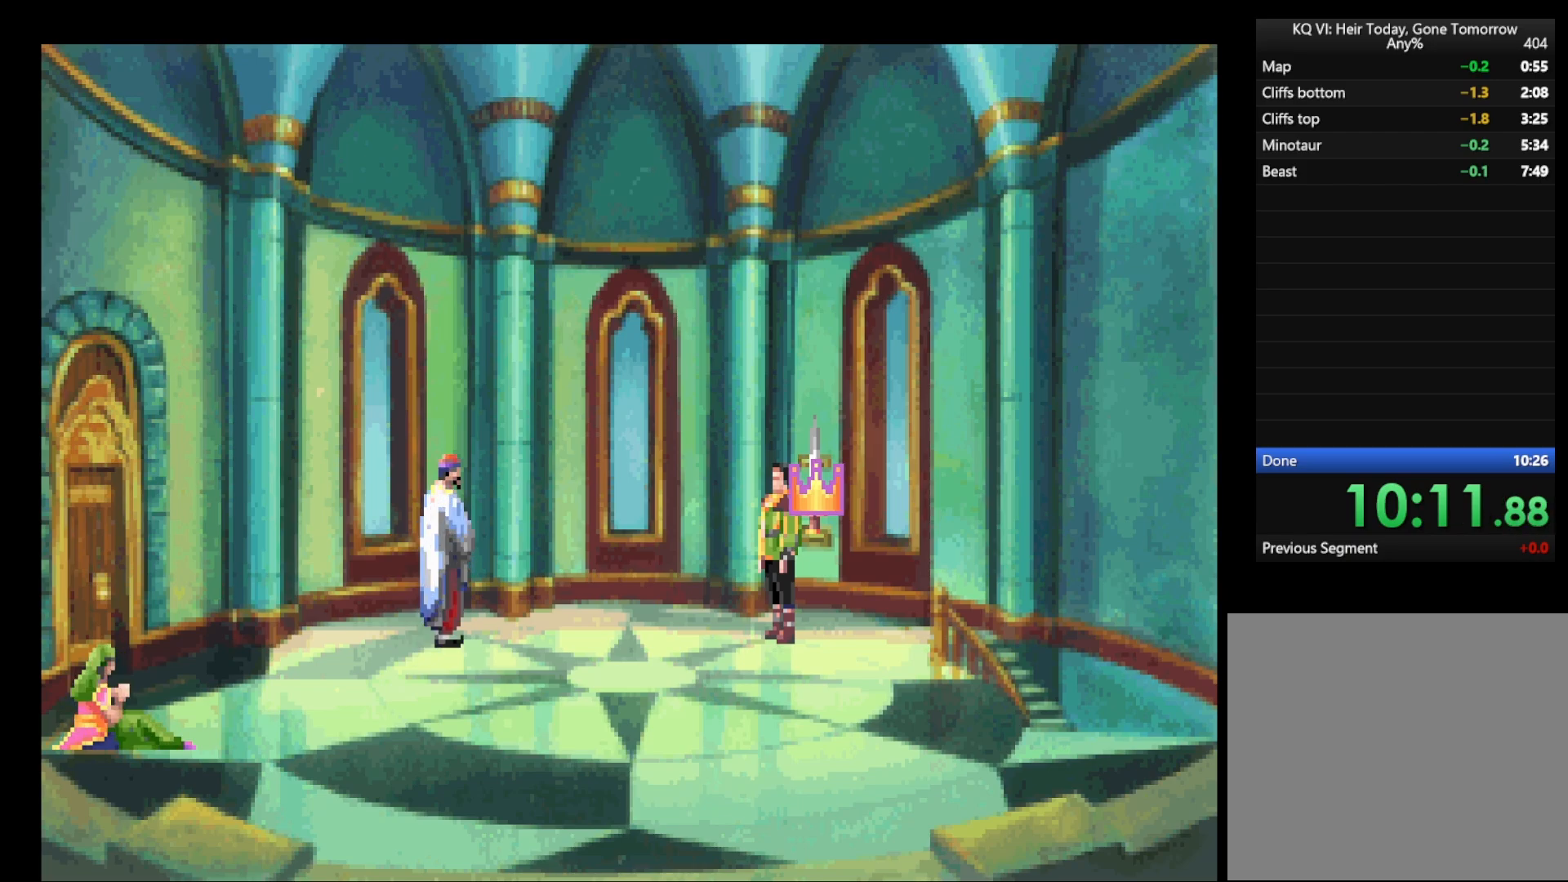
{"keys": ["return"], "mouse": [], "events": [[83, "mouse_left", "down"], [183, "mouse_left", "up"], [233, "mouse_left", "down"], [333, "mouse_left", "up"], [417, "mouse_left", "down"], [467, "mouse_left", "up"]]}
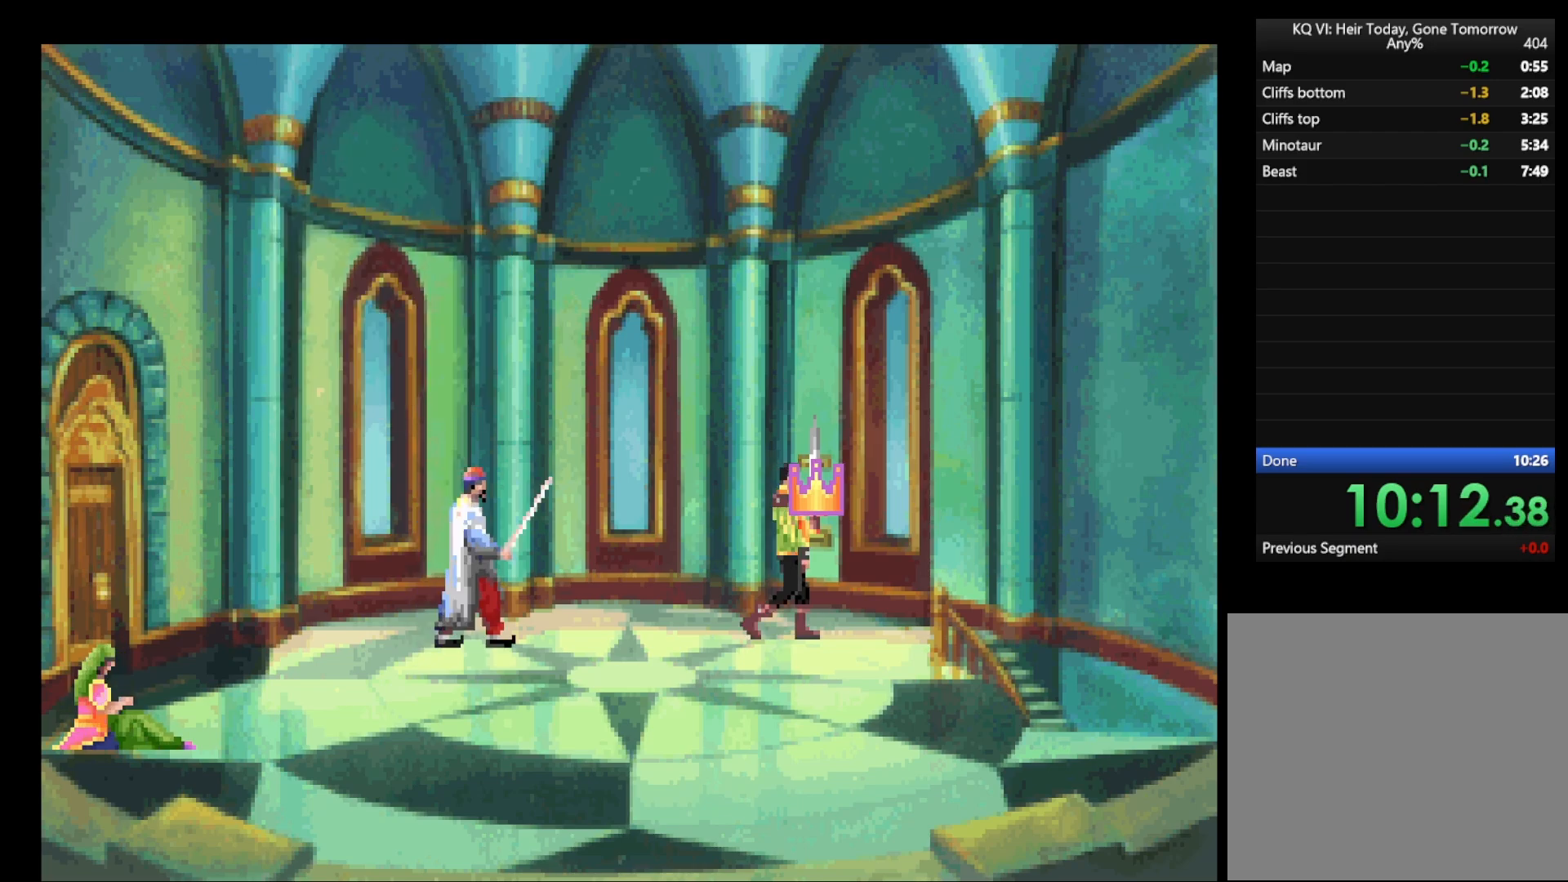
{"keys": ["return"], "mouse": [], "events": [[67, "mouse_left", "down"], [150, "mouse_left", "up"], [250, "mouse_left", "down"], [350, "mouse_left", "up"], [433, "mouse_left", "down"], [483, "mouse_left", "up"]]}
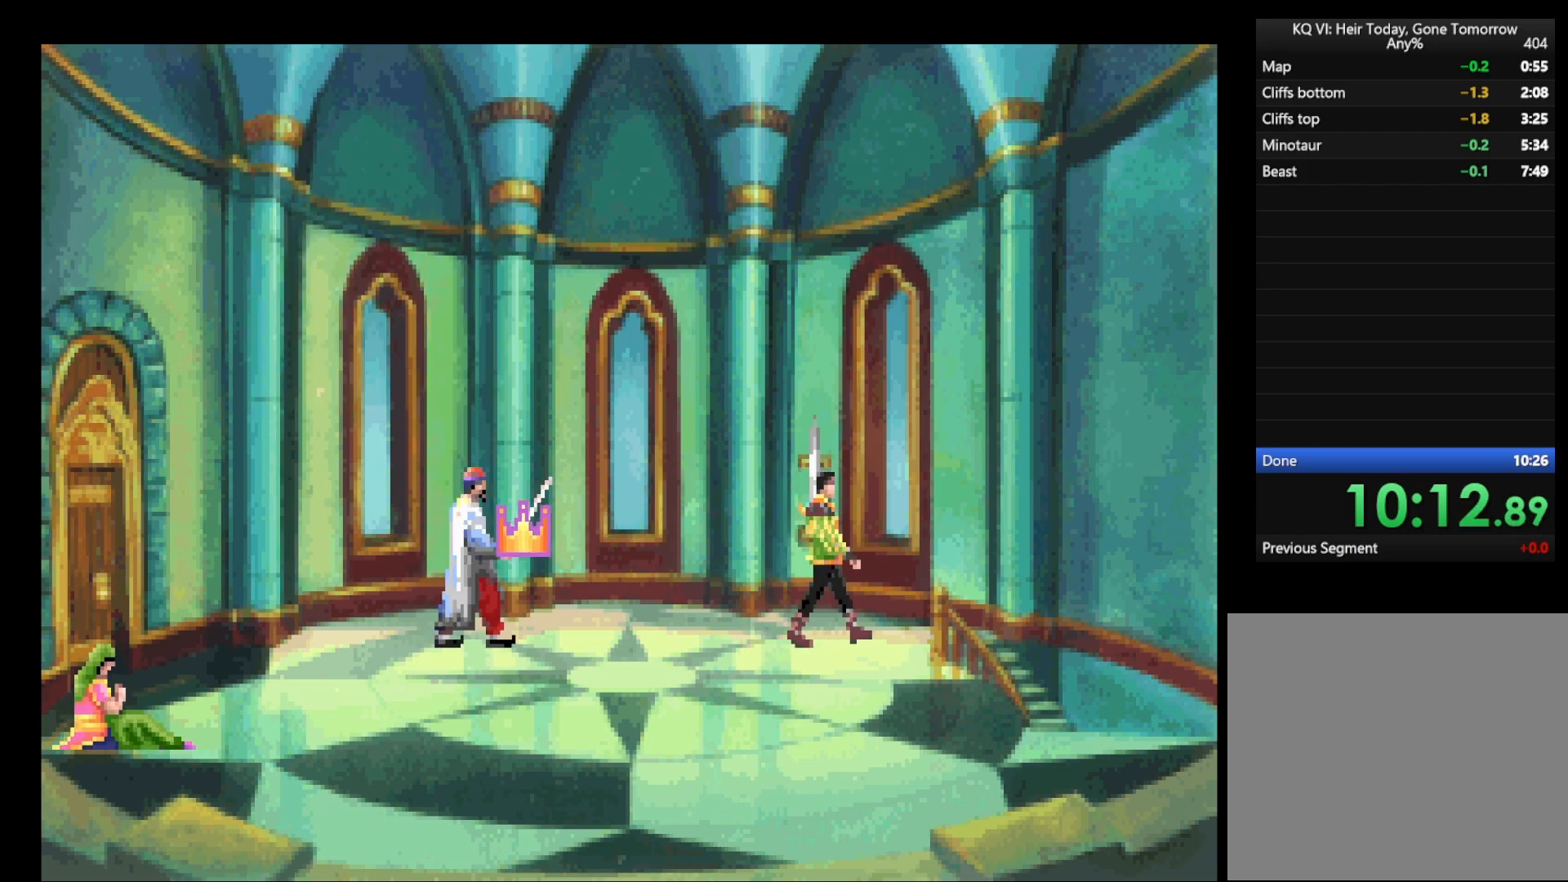
{"keys": ["return"], "mouse": [], "events": [[83, "mouse_left", "down"], [167, "mouse_left", "up"], [267, "mouse_left", "down"], [317, "mouse_left", "up"], [417, "mouse_left", "down"], [500, "mouse_left", "up"]]}
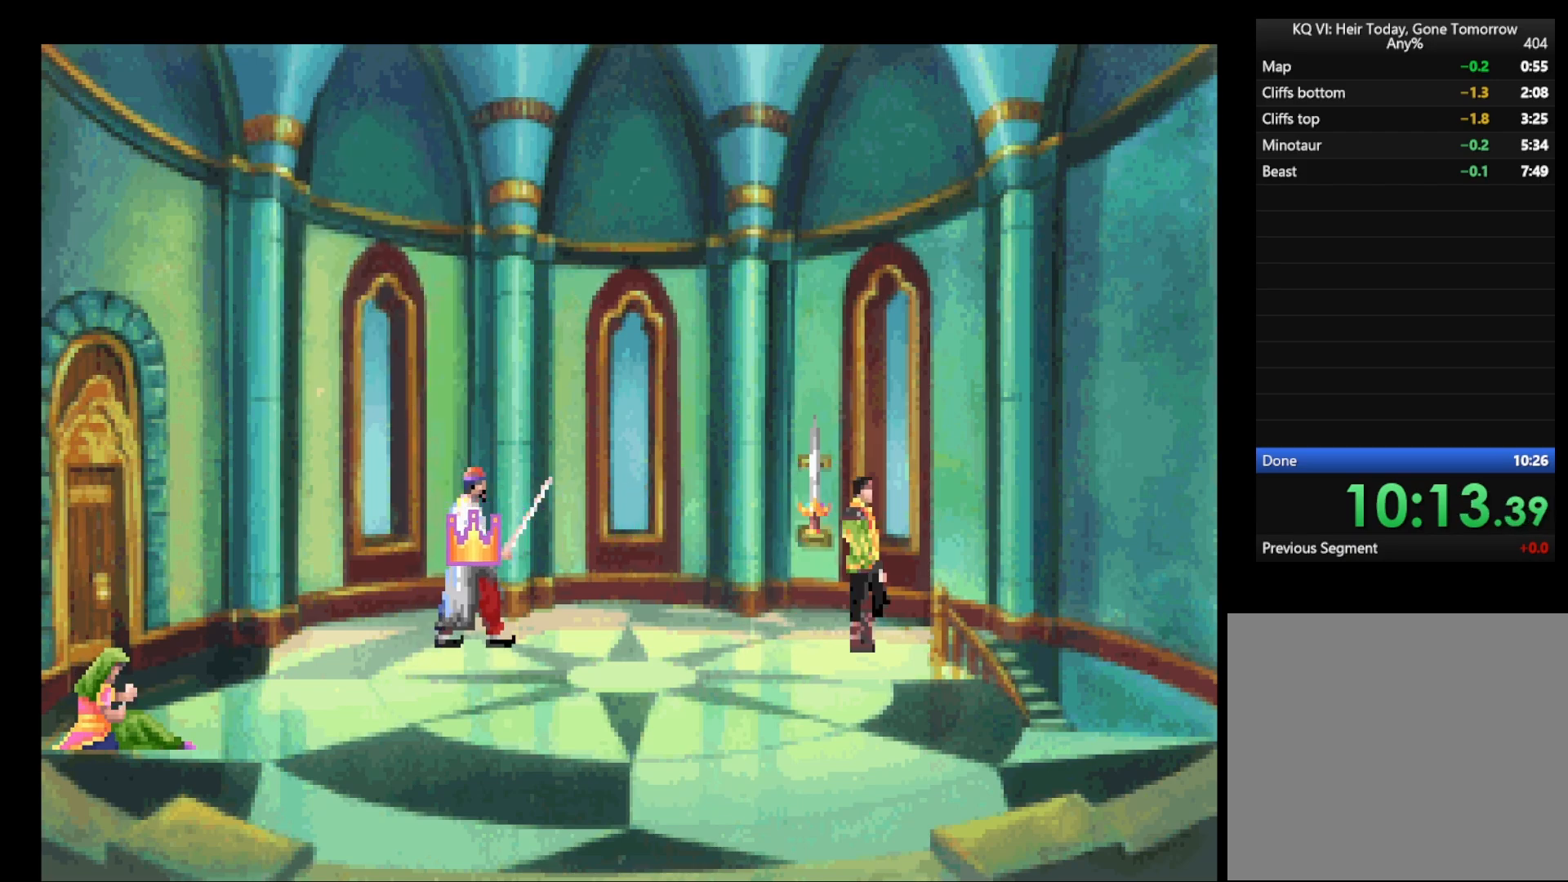
{"keys": ["return"], "mouse": [], "events": [[50, "mouse_left", "down"], [150, "mouse_left", "up"], [183, "mouse_left", "down"], [283, "mouse_left", "up"], [367, "mouse_left", "down"], [467, "mouse_left", "up"]]}
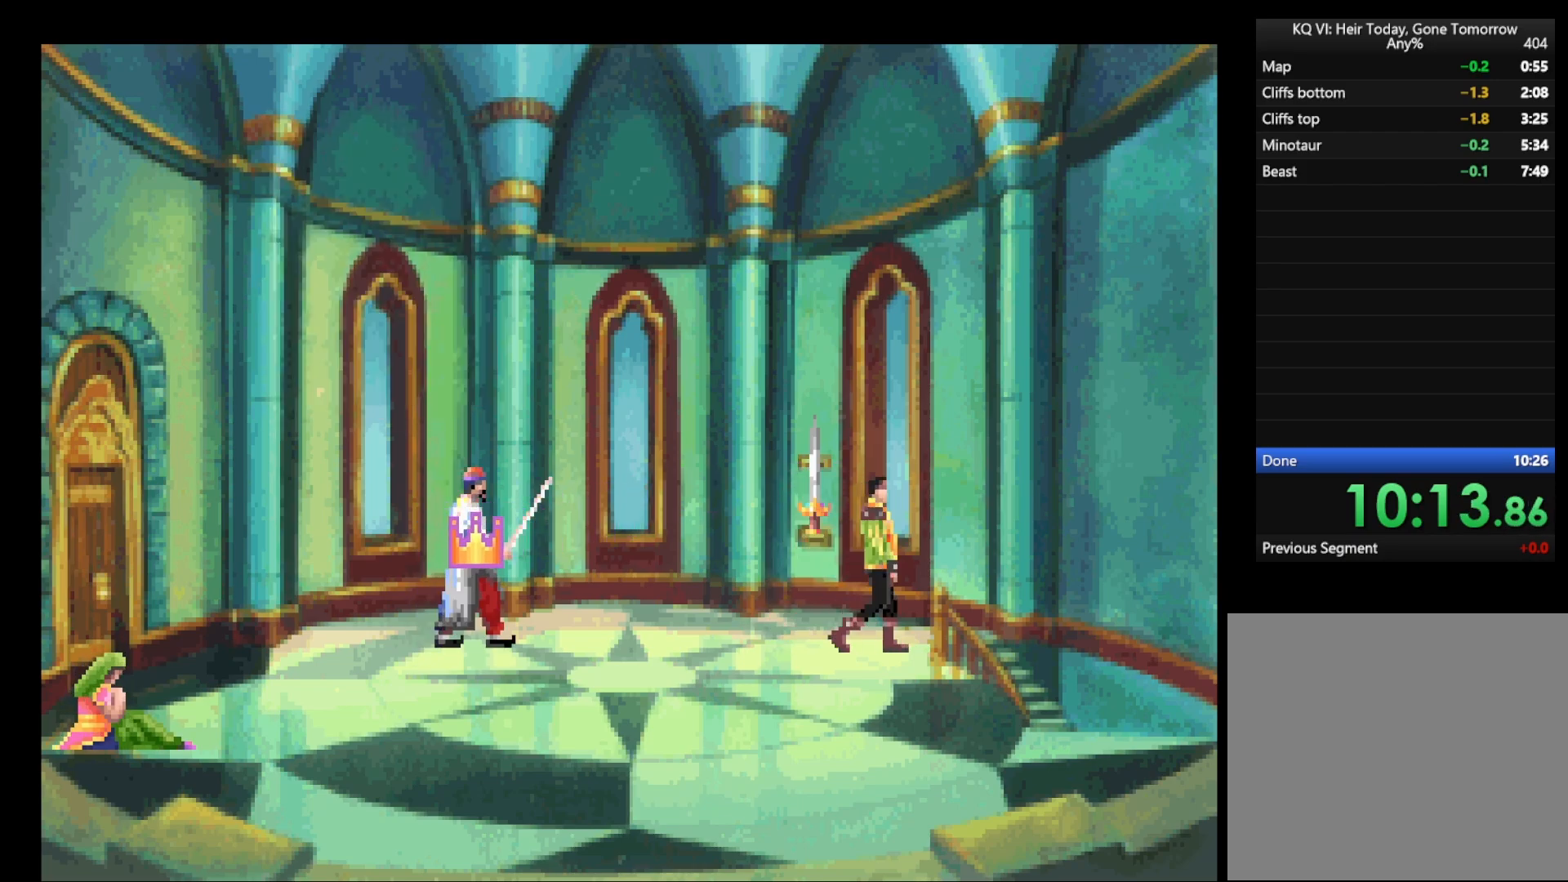
{"keys": ["return"], "mouse": [], "events": [[67, "mouse_left", "down"], [117, "mouse_left", "up"], [200, "mouse_left", "down"], [300, "mouse_left", "up"], [350, "mouse_left", "down"], [450, "mouse_left", "up"]]}
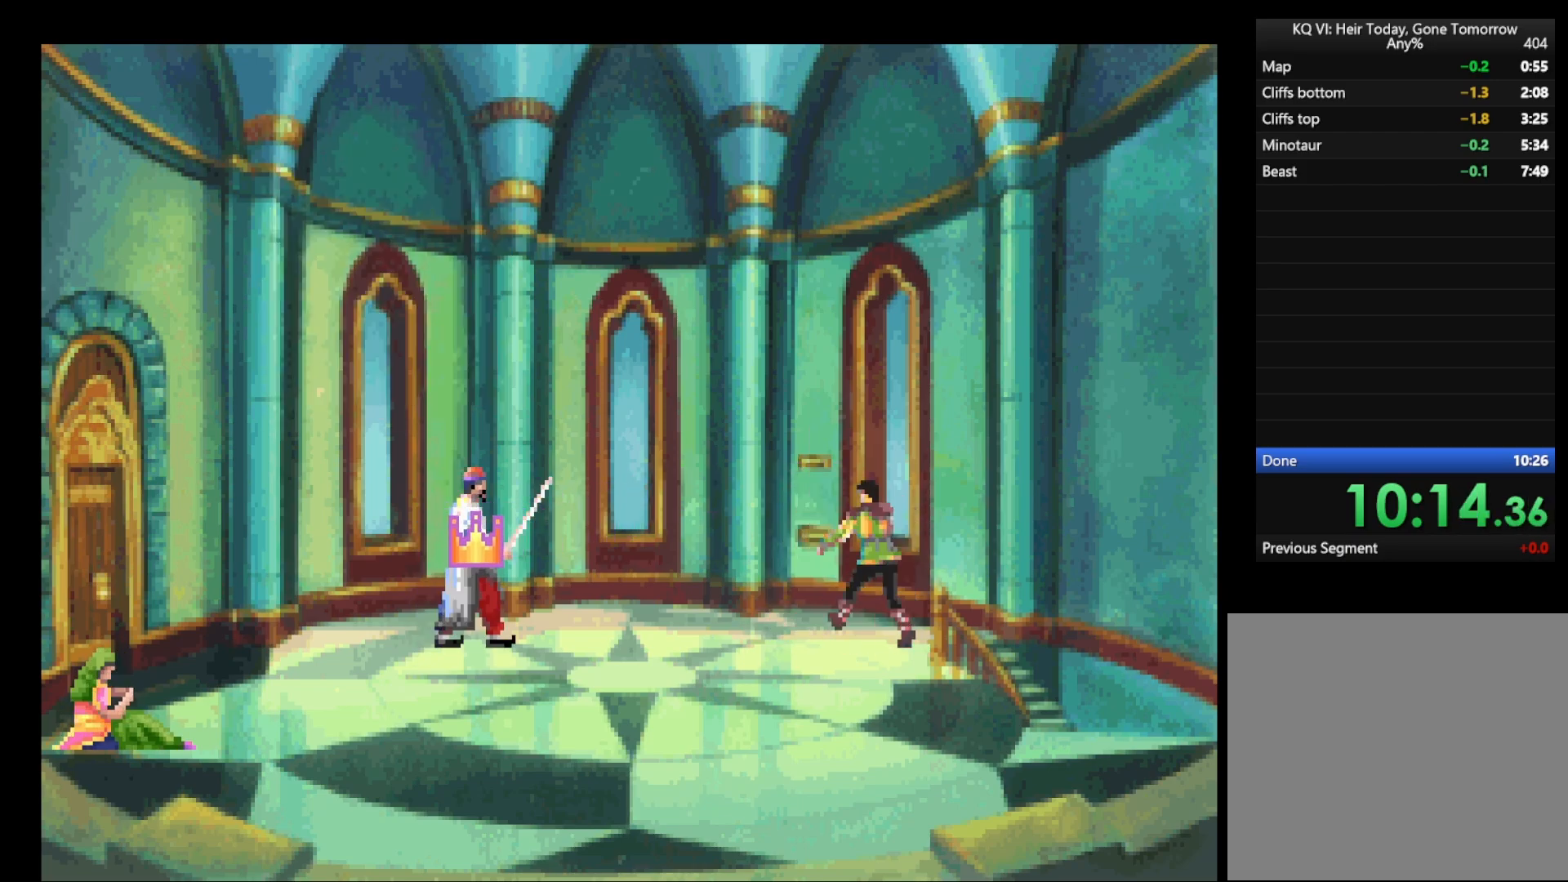
{"keys": ["return"], "mouse": [], "events": [[33, "mouse_left", "down"], [117, "mouse_left", "up"], [217, "mouse_left", "down"], [317, "mouse_left", "up"], [400, "mouse_left", "down"], [450, "mouse_left", "up"]]}
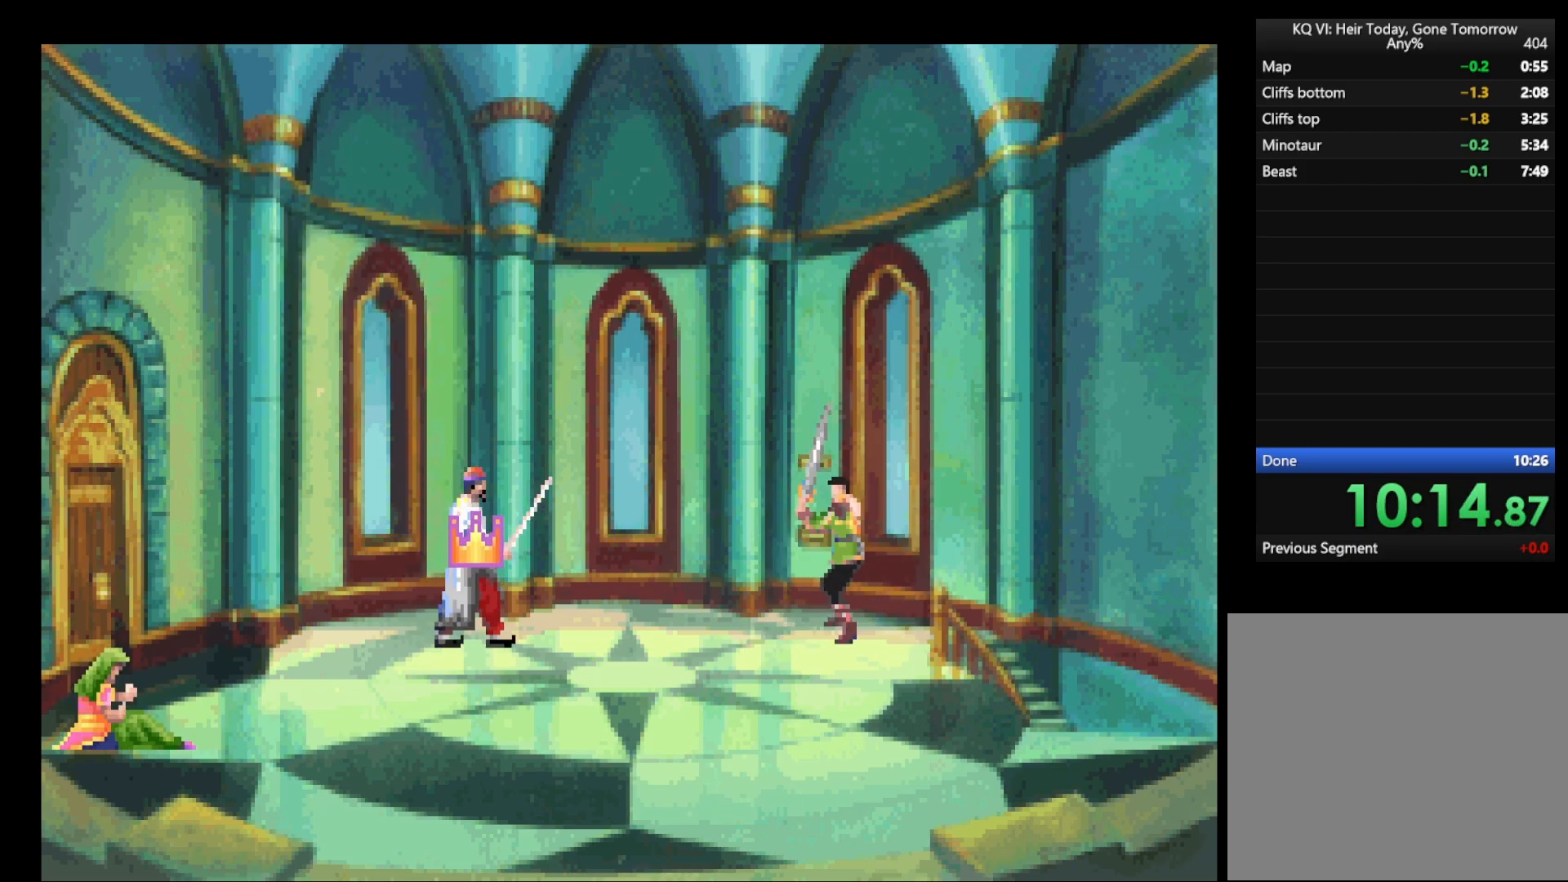
{"keys": ["return"], "mouse": [], "events": [[50, "mouse_left", "down"], [133, "mouse_left", "up"], [183, "mouse_left", "down"], [283, "mouse_left", "up"], [383, "mouse_left", "down"], [467, "mouse_left", "up"]]}
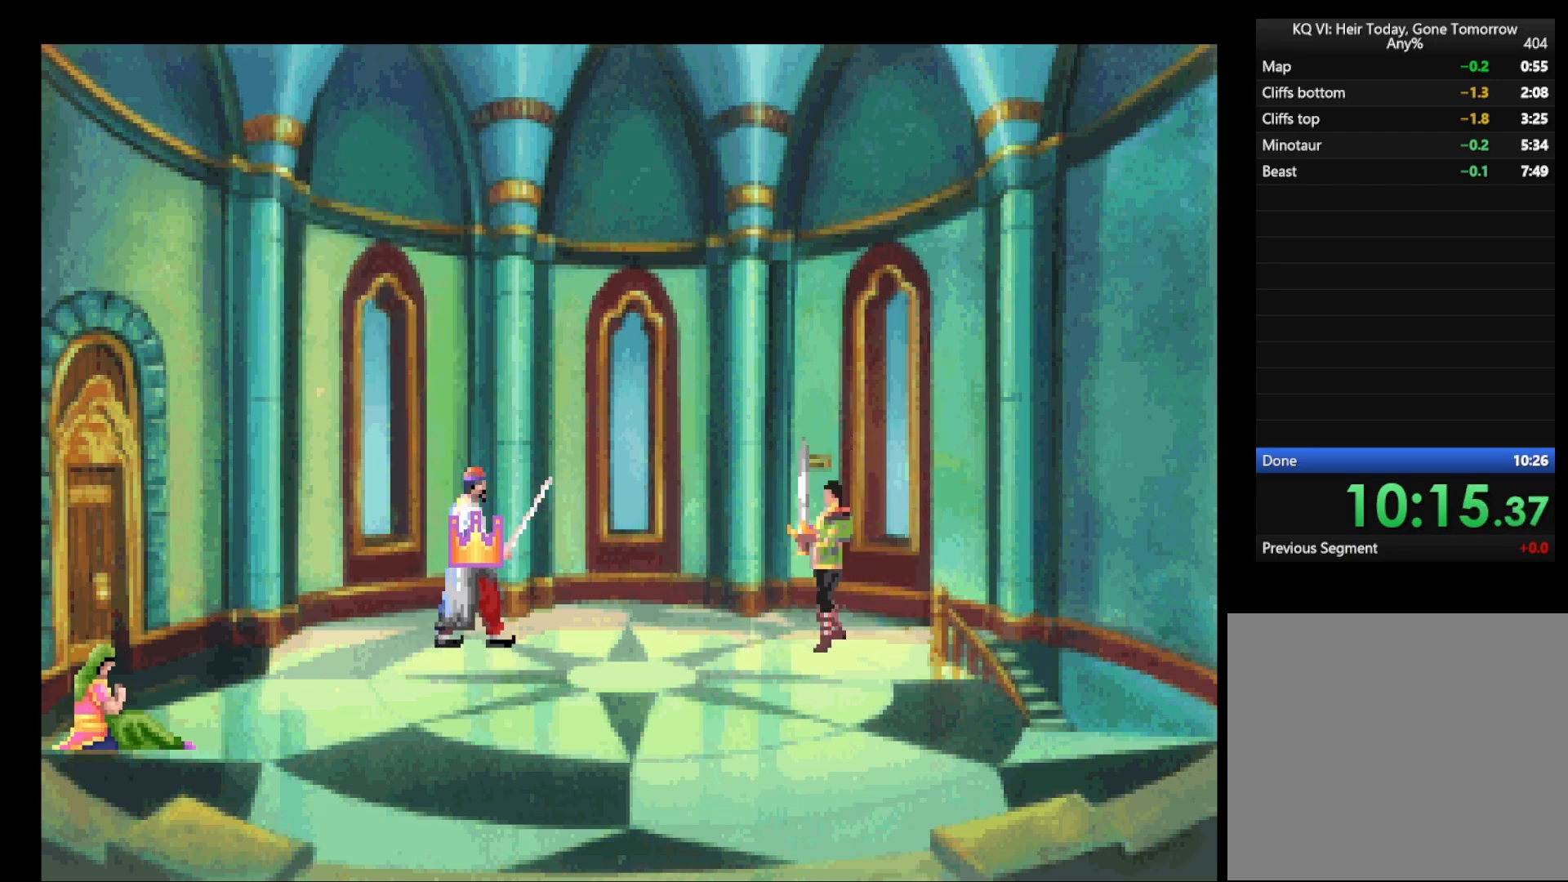
{"keys": ["return"], "mouse": [], "events": [[67, "mouse_left", "down"], [117, "mouse_left", "up"], [200, "mouse_left", "down"], [300, "mouse_left", "up"], [383, "mouse_left", "down"], [483, "mouse_left", "up"]]}
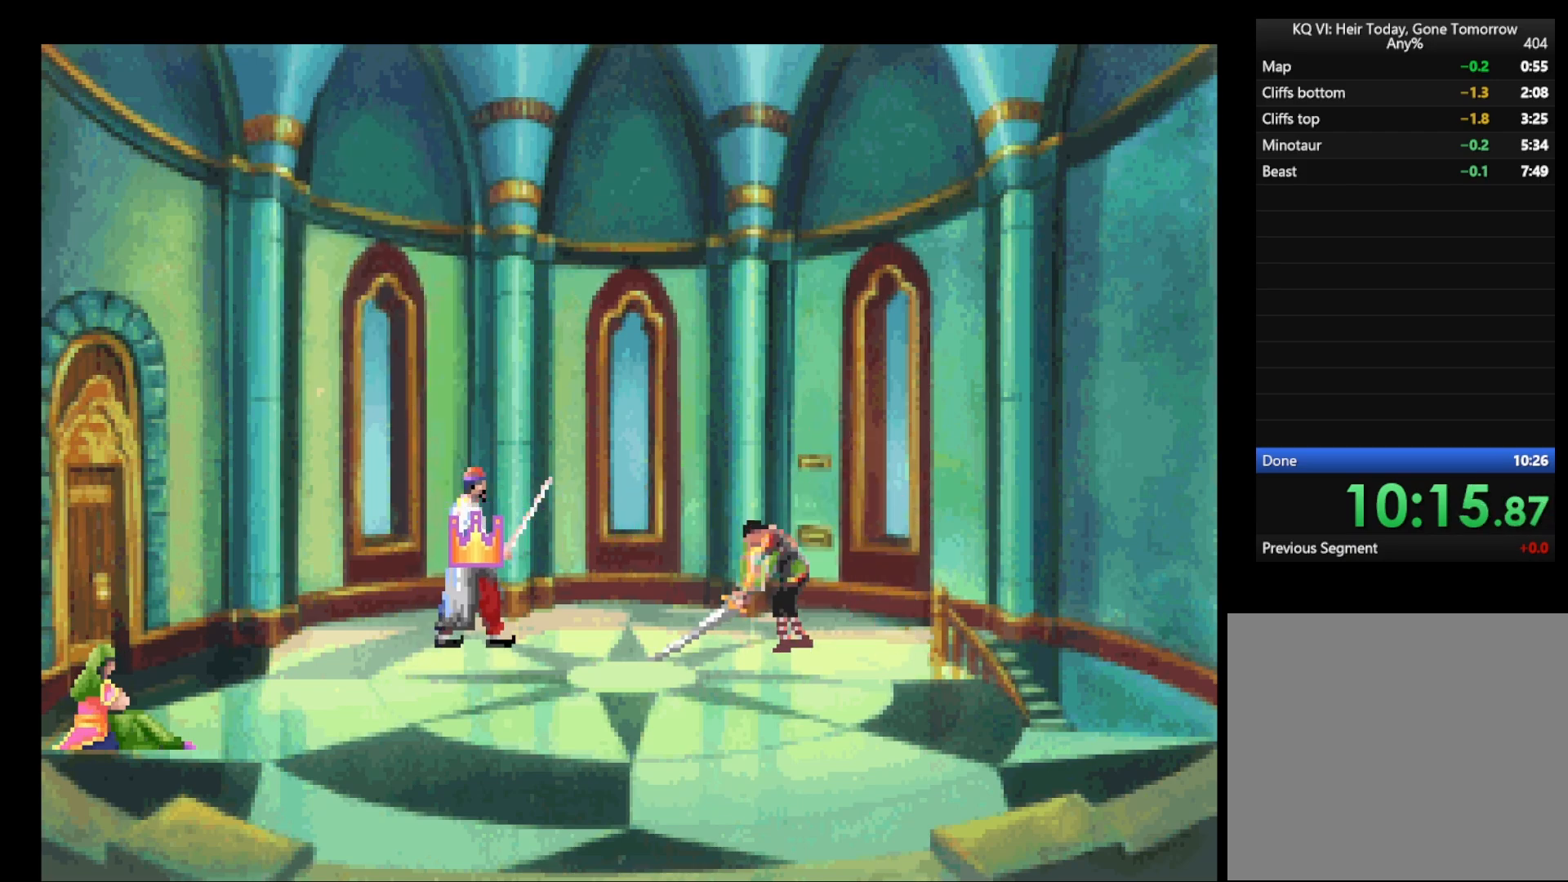
{"keys": ["return"], "mouse": [], "events": [[83, "mouse_left", "down"], [183, "mouse_left", "up"], [233, "mouse_left", "down"], [317, "mouse_left", "up"], [417, "mouse_left", "down"], [500, "mouse_left", "up"]]}
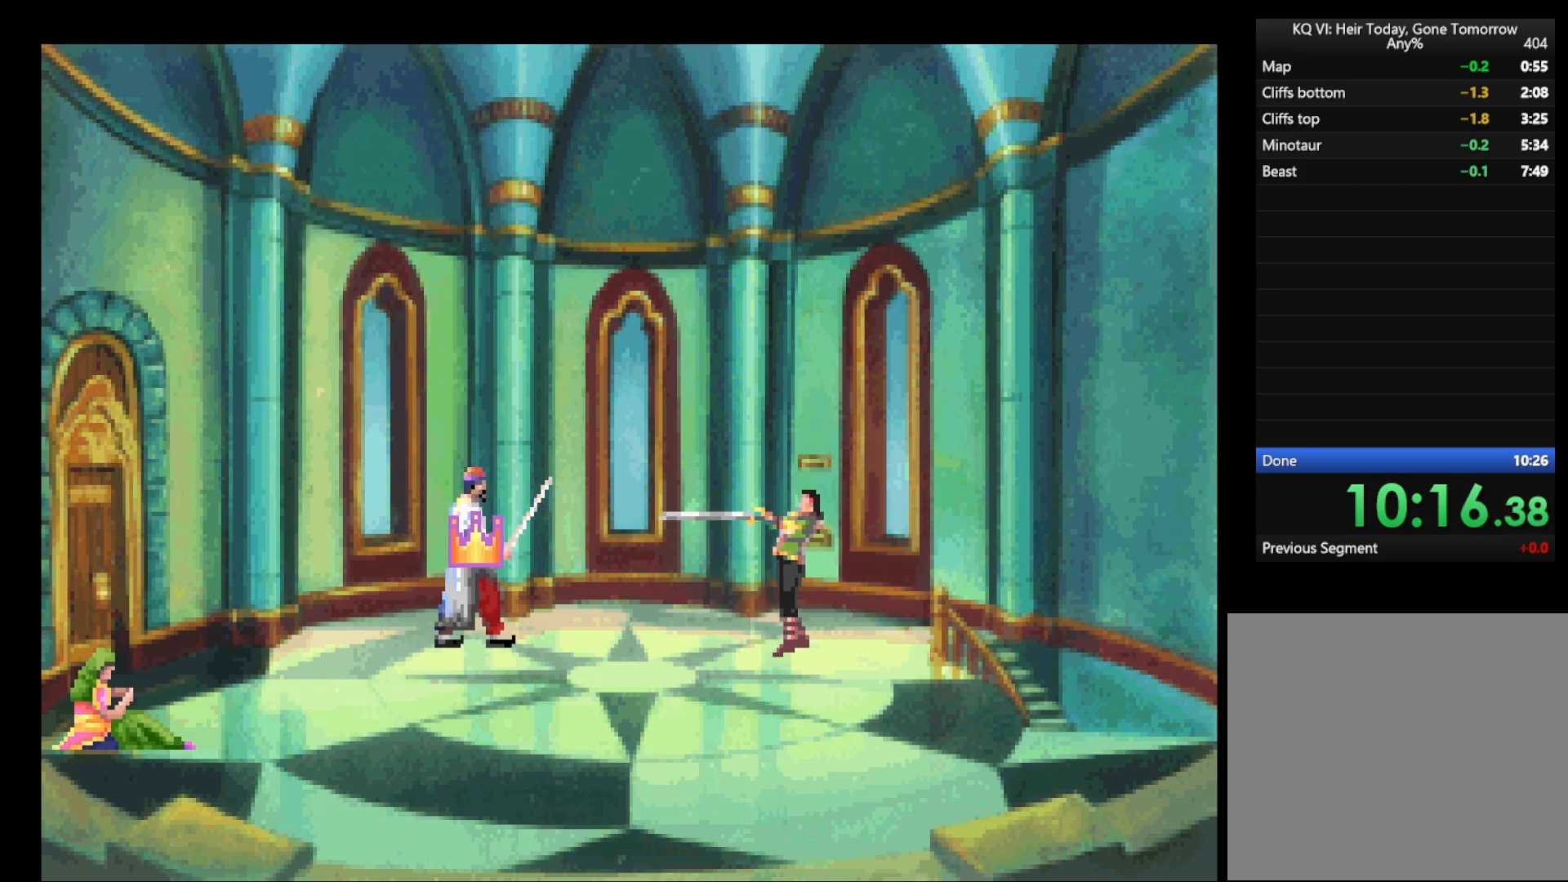
{"keys": ["return"], "mouse": ["left"], "events": [[100, "mouse_left", "down"], [183, "mouse_left", "up"], [233, "mouse_left", "down"], [383, "mouse_left", "up"], [417, "mouse_left", "down"]]}
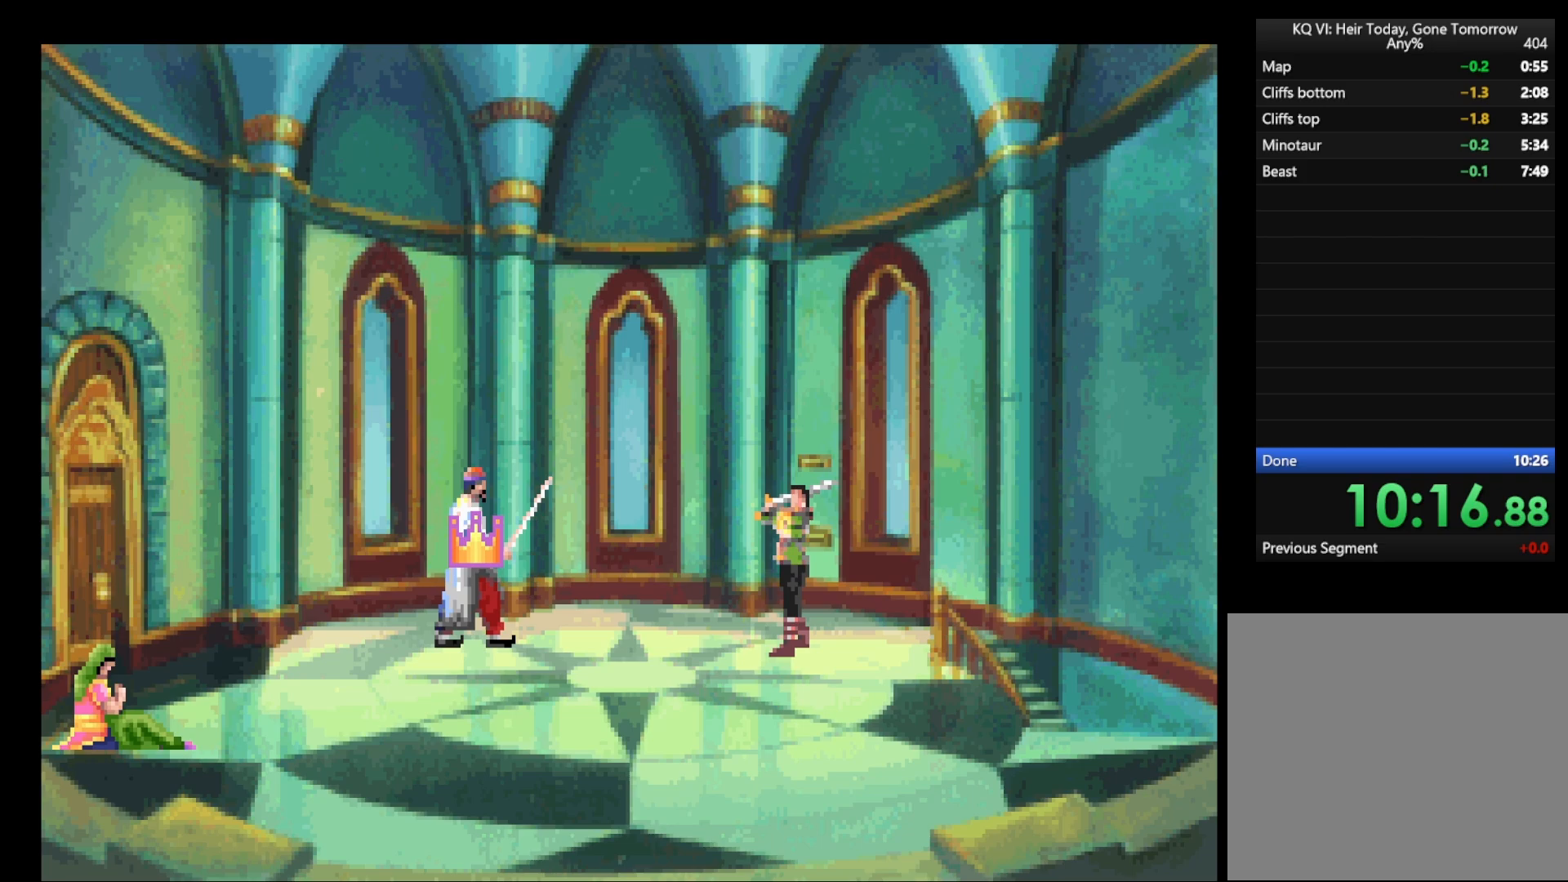
{"keys": [], "mouse": [], "events": [[17, "mouse_left", "up"], [100, "mouse_left", "down"], [150, "mouse_left", "up"], [200, "mouse_left", "down"], [300, "mouse_left", "up"], [350, "return", "up"]]}
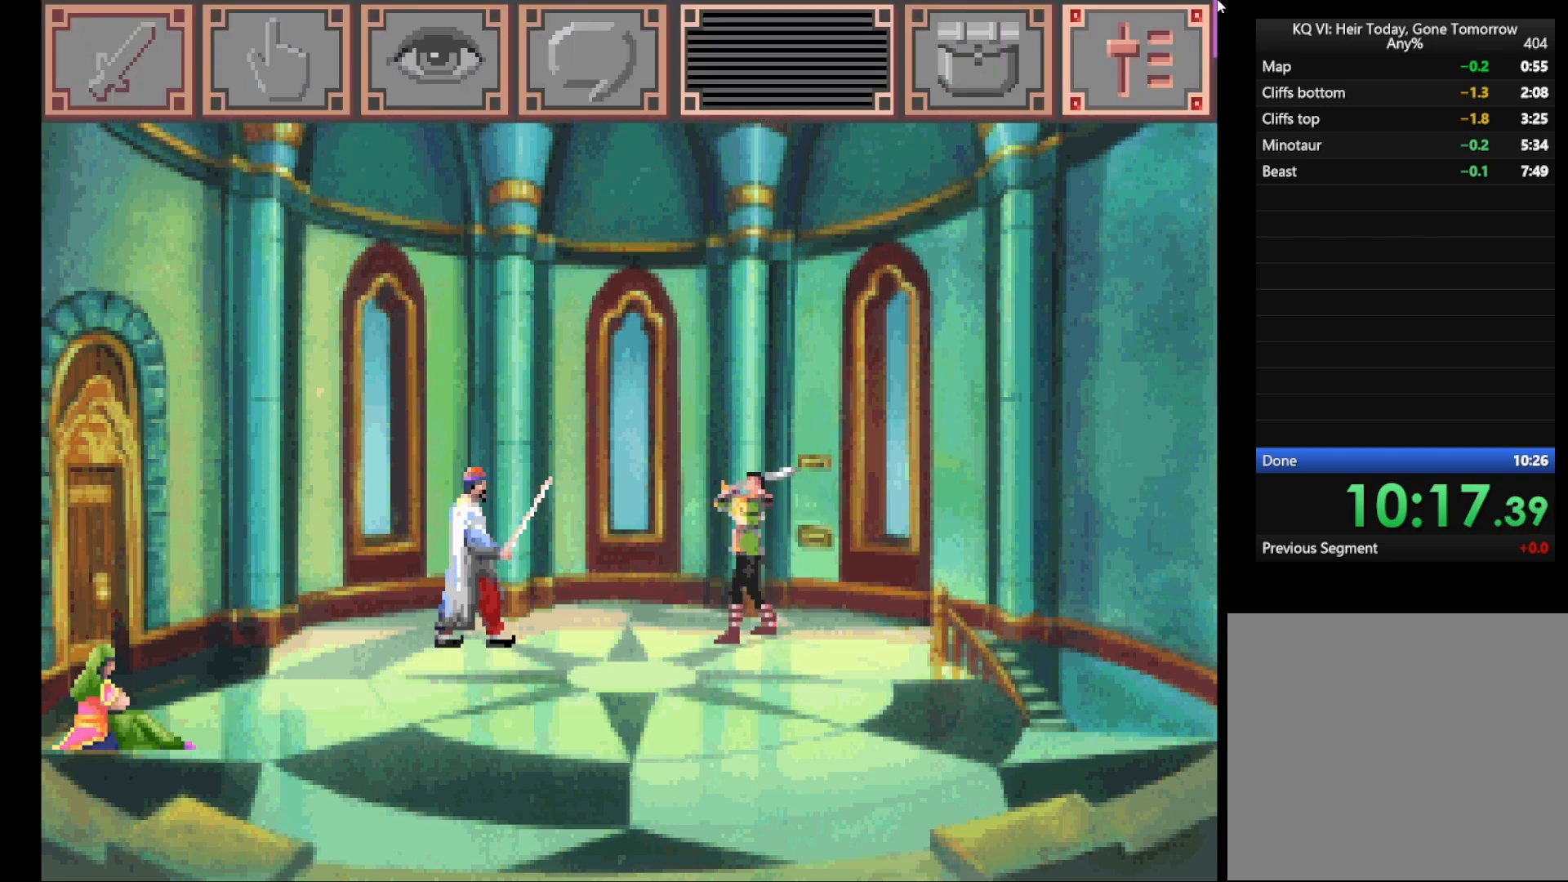
{"keys": [], "mouse": ["left"], "events": [[33, "mouse_left", "down"], [133, "mouse_left", "up"], [500, "mouse_left", "down"]]}
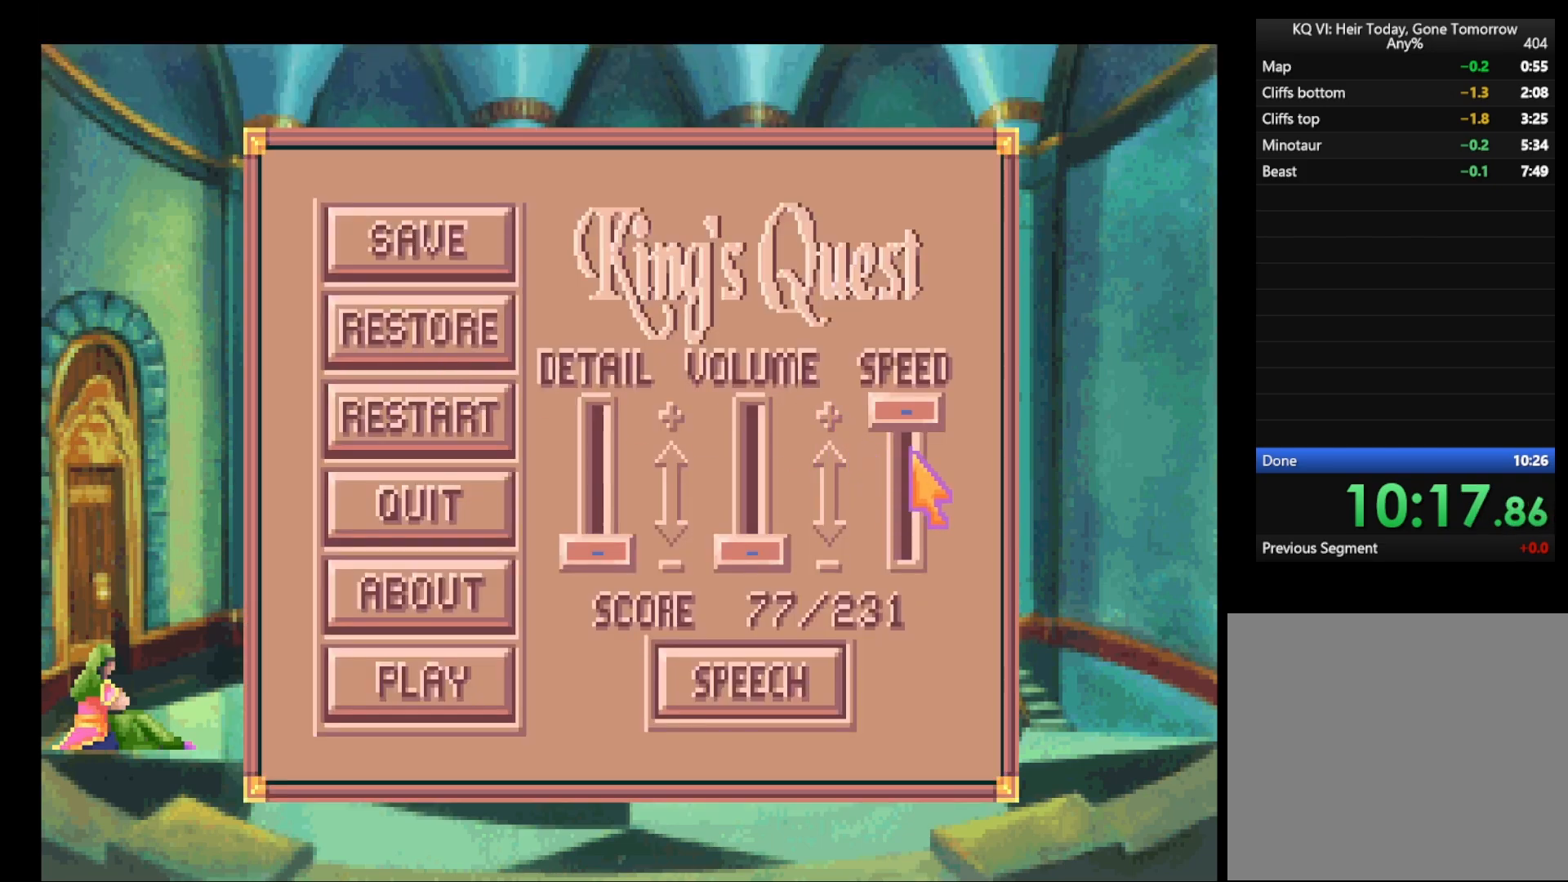
{"keys": ["return"], "mouse": ["right"], "events": [[150, "mouse_left", "up"], [200, "escape", "down"], [233, "escape", "up"], [333, "mouse_right", "down"], [383, "return", "down"]]}
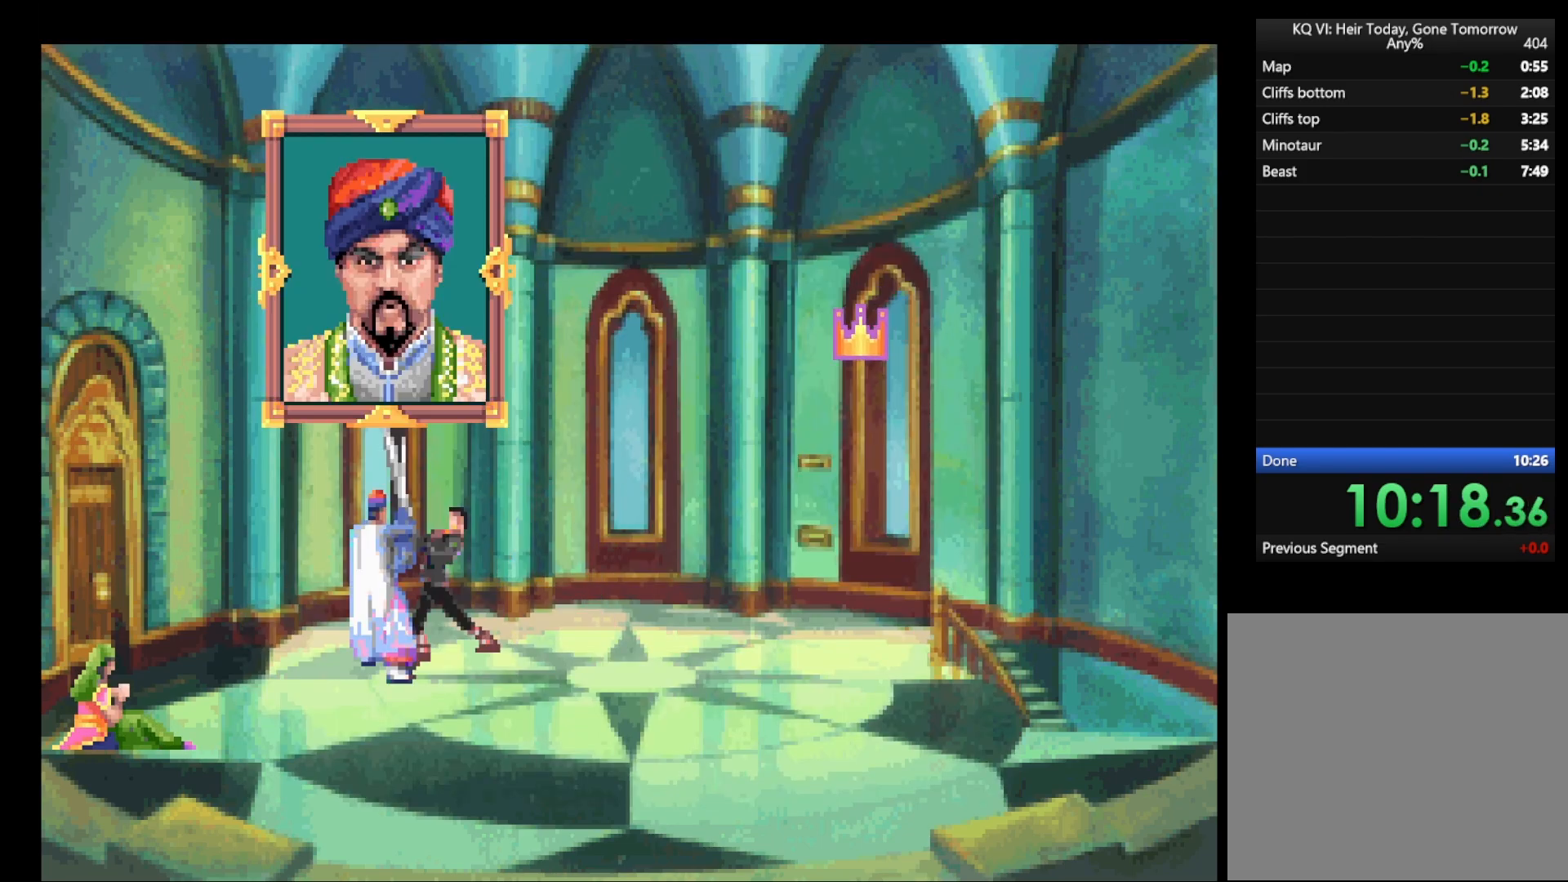
{"keys": ["return"], "mouse": ["right"], "events": [[17, "mouse_right", "up"], [67, "mouse_right", "down"], [150, "mouse_right", "up"], [200, "mouse_right", "down"], [300, "mouse_right", "up"], [333, "mouse_right", "down"], [383, "mouse_right", "up"], [450, "mouse_right", "down"]]}
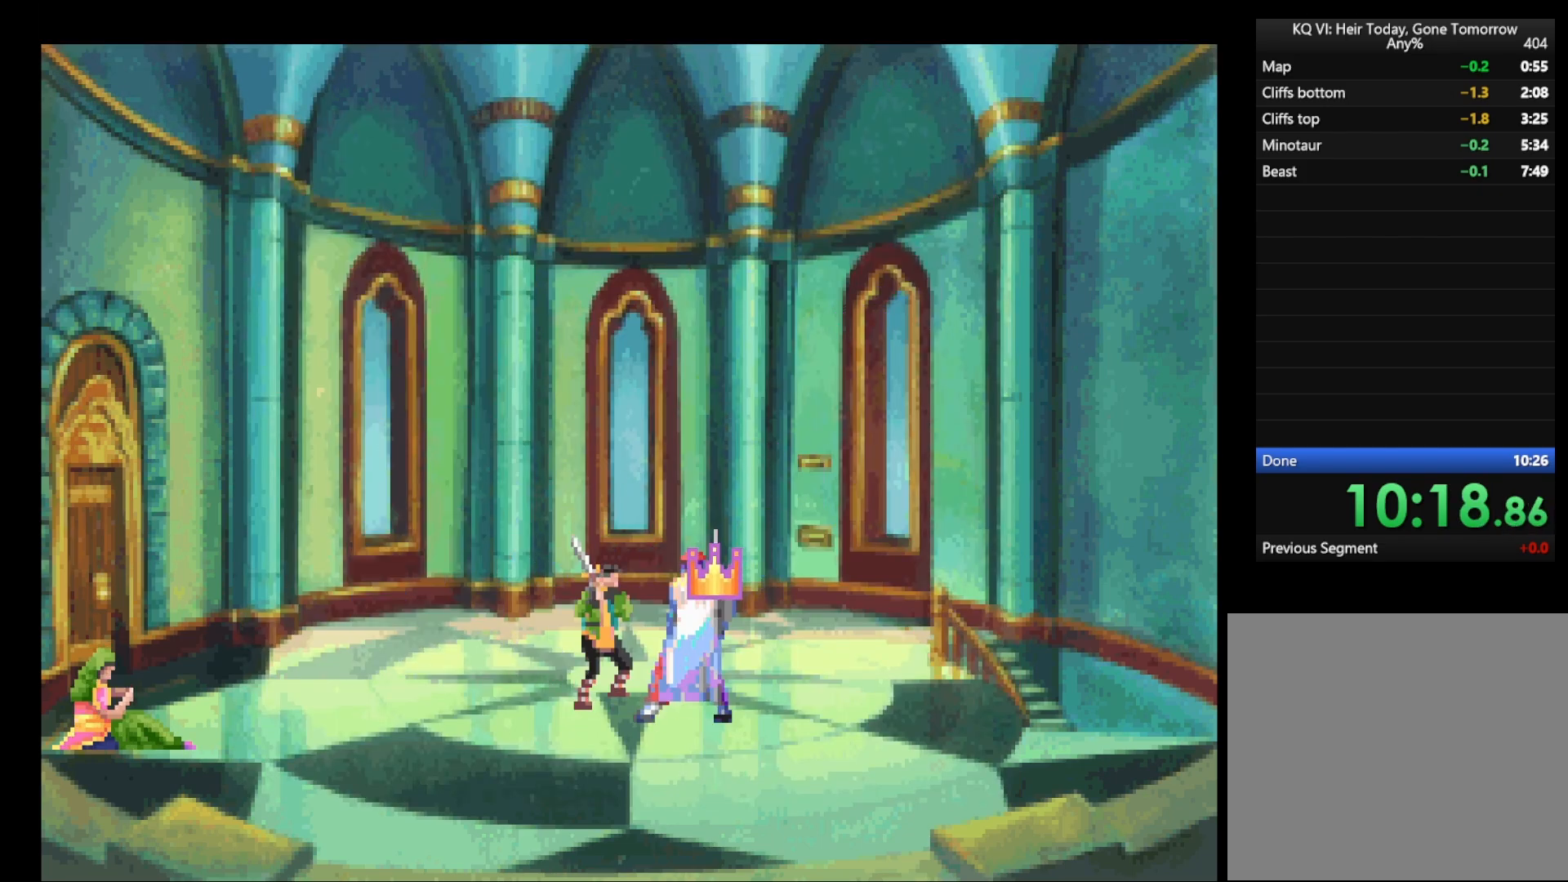
{"keys": ["return"], "mouse": [], "events": [[33, "mouse_right", "up"], [67, "mouse_right", "down"], [117, "mouse_right", "up"], [167, "mouse_right", "down"], [267, "mouse_right", "up"], [317, "mouse_right", "down"], [400, "mouse_right", "up"]]}
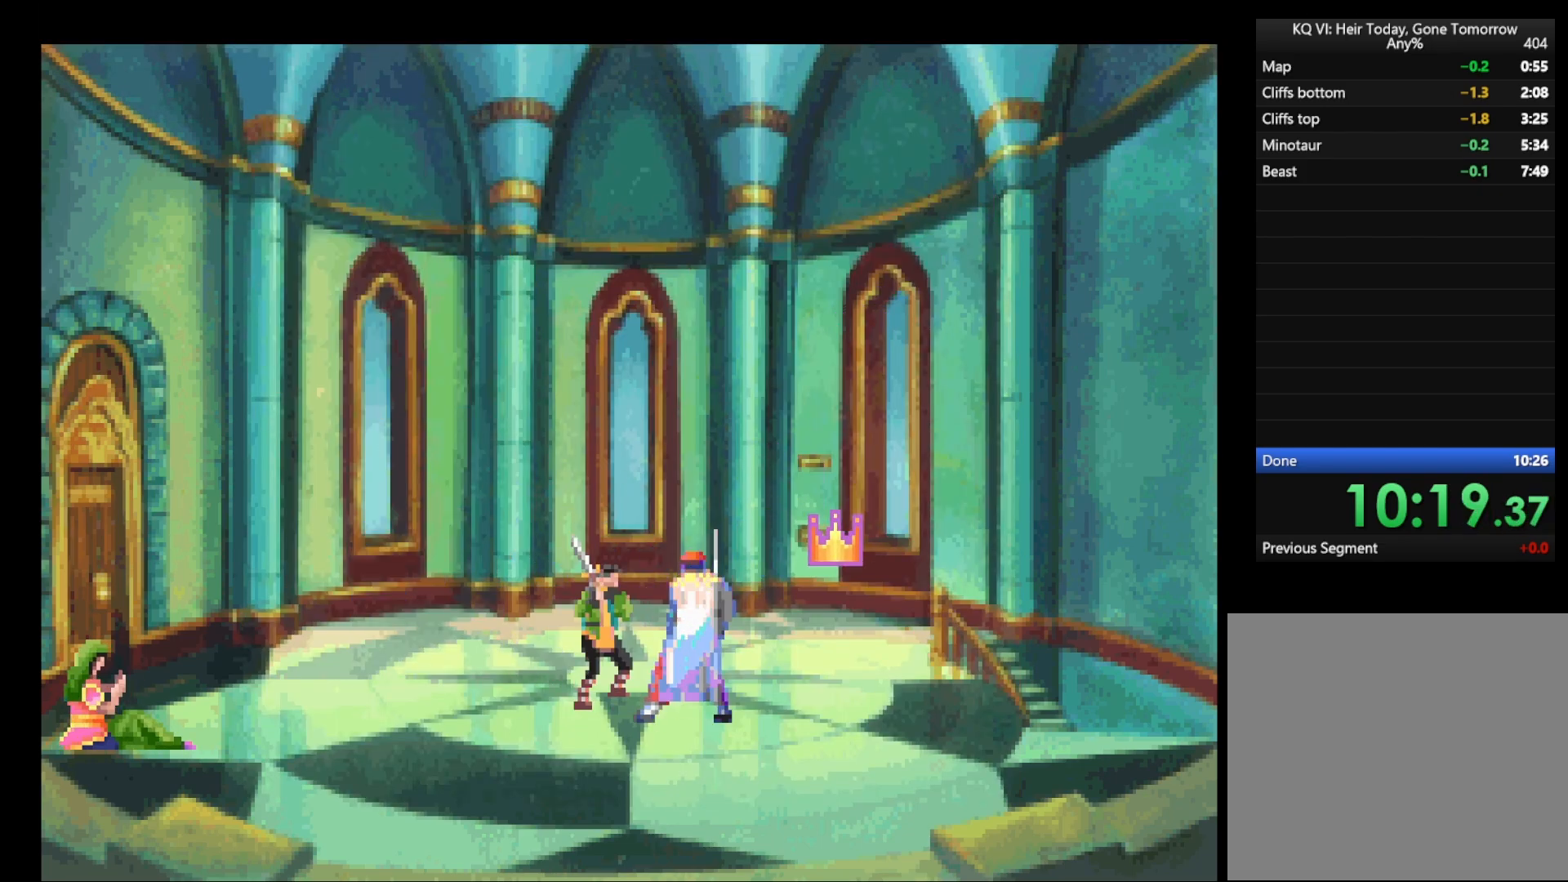
{"keys": ["return"], "mouse": [], "events": [[100, "mouse_right", "down"], [133, "mouse_right", "up"], [233, "mouse_right", "down"], [283, "mouse_right", "up"], [367, "mouse_right", "down"], [467, "mouse_right", "up"]]}
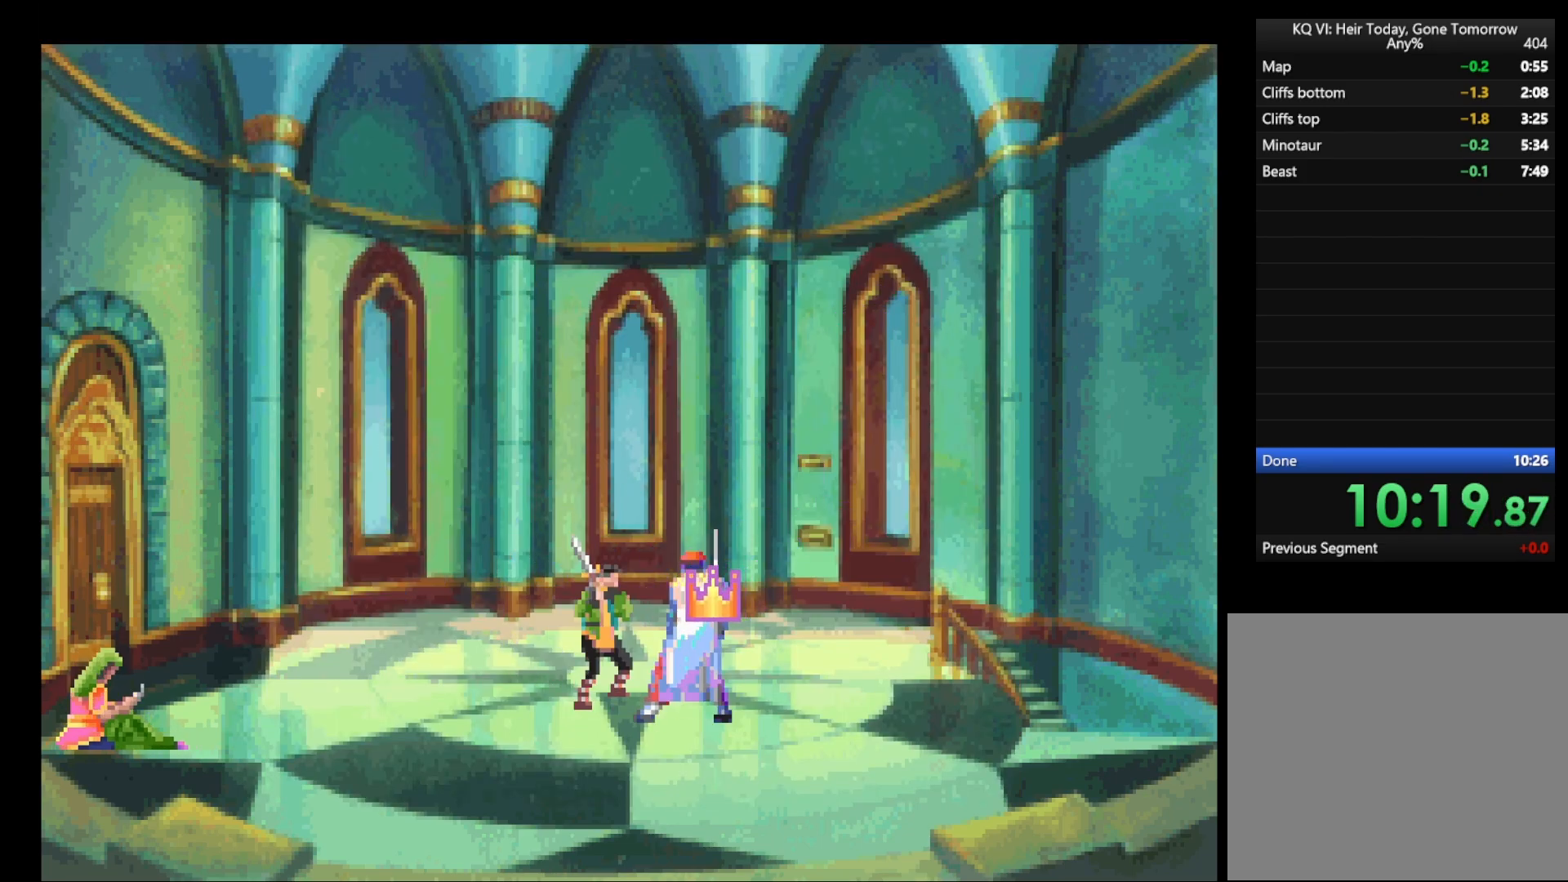
{"keys": ["return"], "mouse": [], "events": [[17, "mouse_right", "down"], [117, "mouse_right", "up"], [167, "mouse_right", "down"], [250, "mouse_right", "up"], [350, "mouse_right", "down"], [400, "mouse_right", "up"]]}
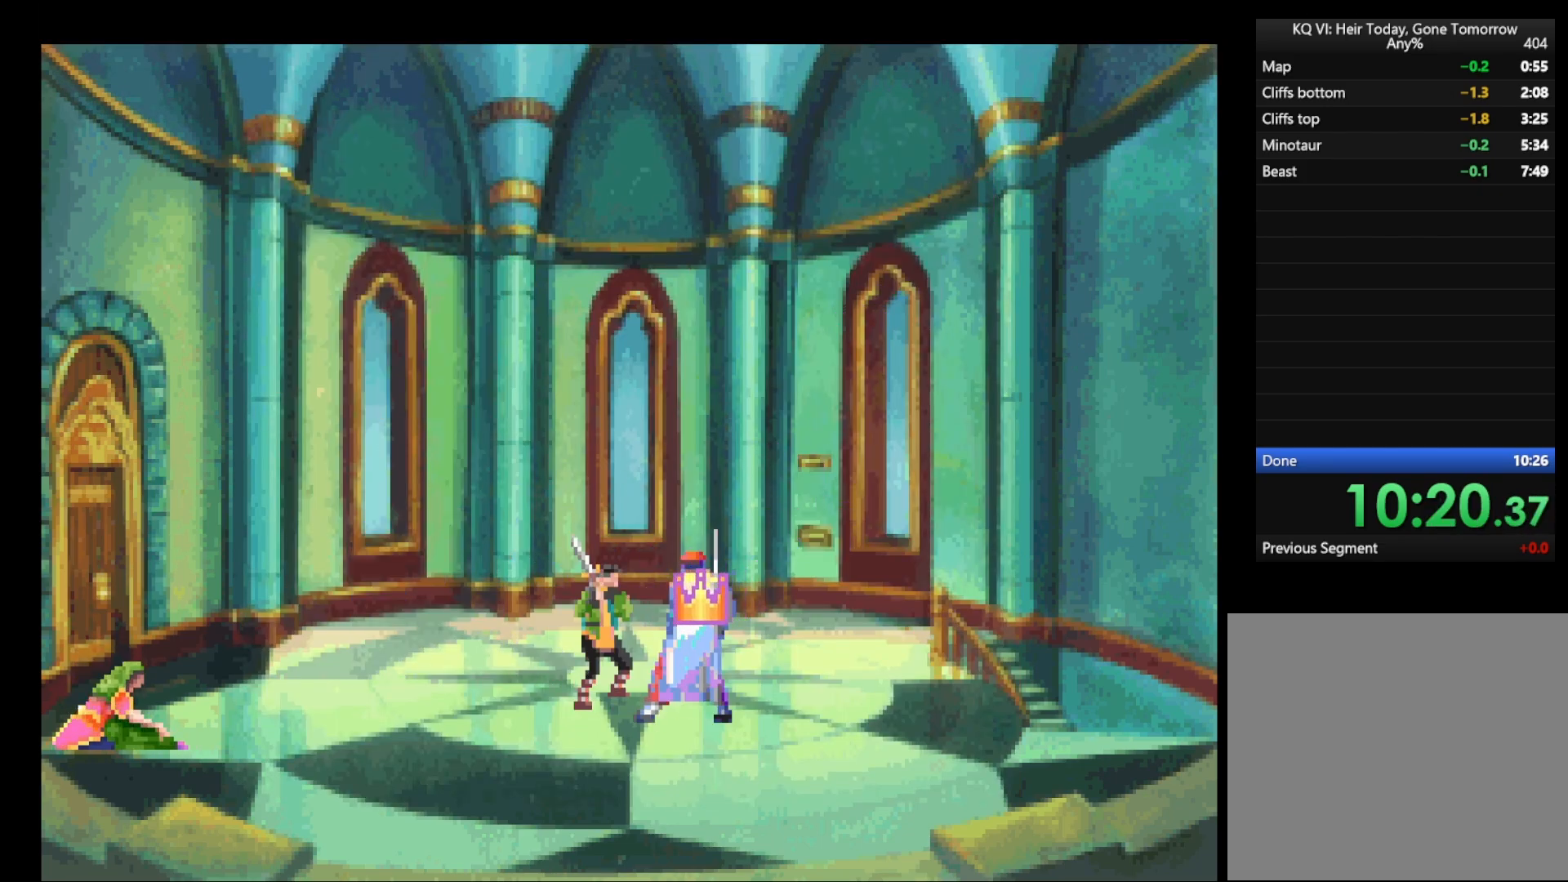
{"keys": ["return"], "mouse": [], "events": [[33, "mouse_right", "down"], [83, "mouse_right", "up"], [167, "mouse_right", "down"], [217, "mouse_right", "up"]]}
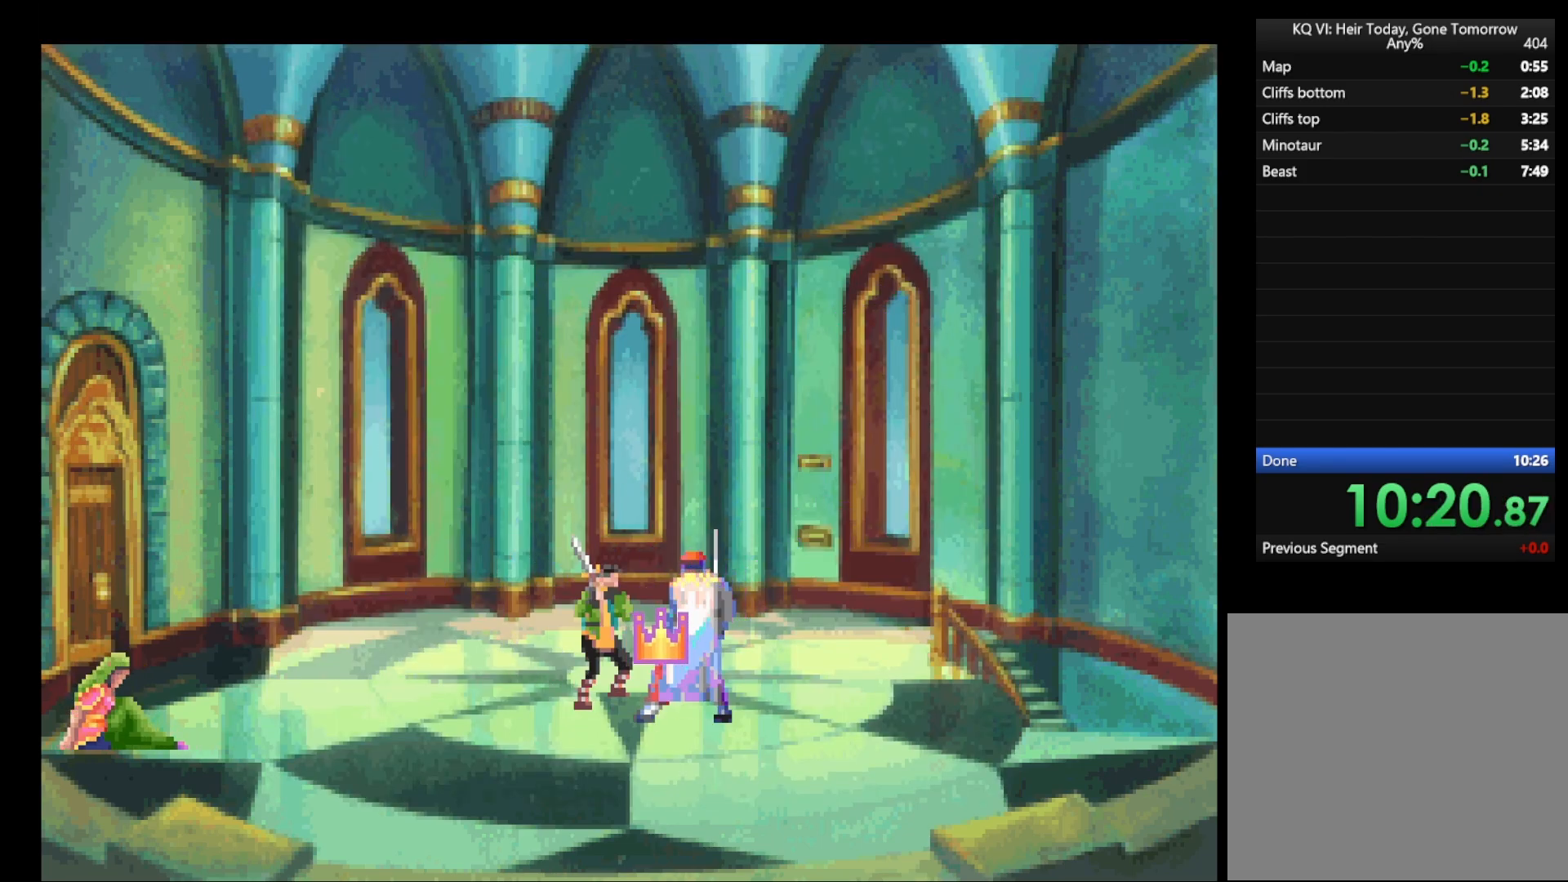
{"keys": ["return"], "mouse": [], "events": [[50, "mouse_left", "down"], [150, "mouse_left", "up"], [233, "mouse_left", "down"], [283, "mouse_left", "up"], [383, "mouse_left", "down"], [467, "mouse_left", "up"]]}
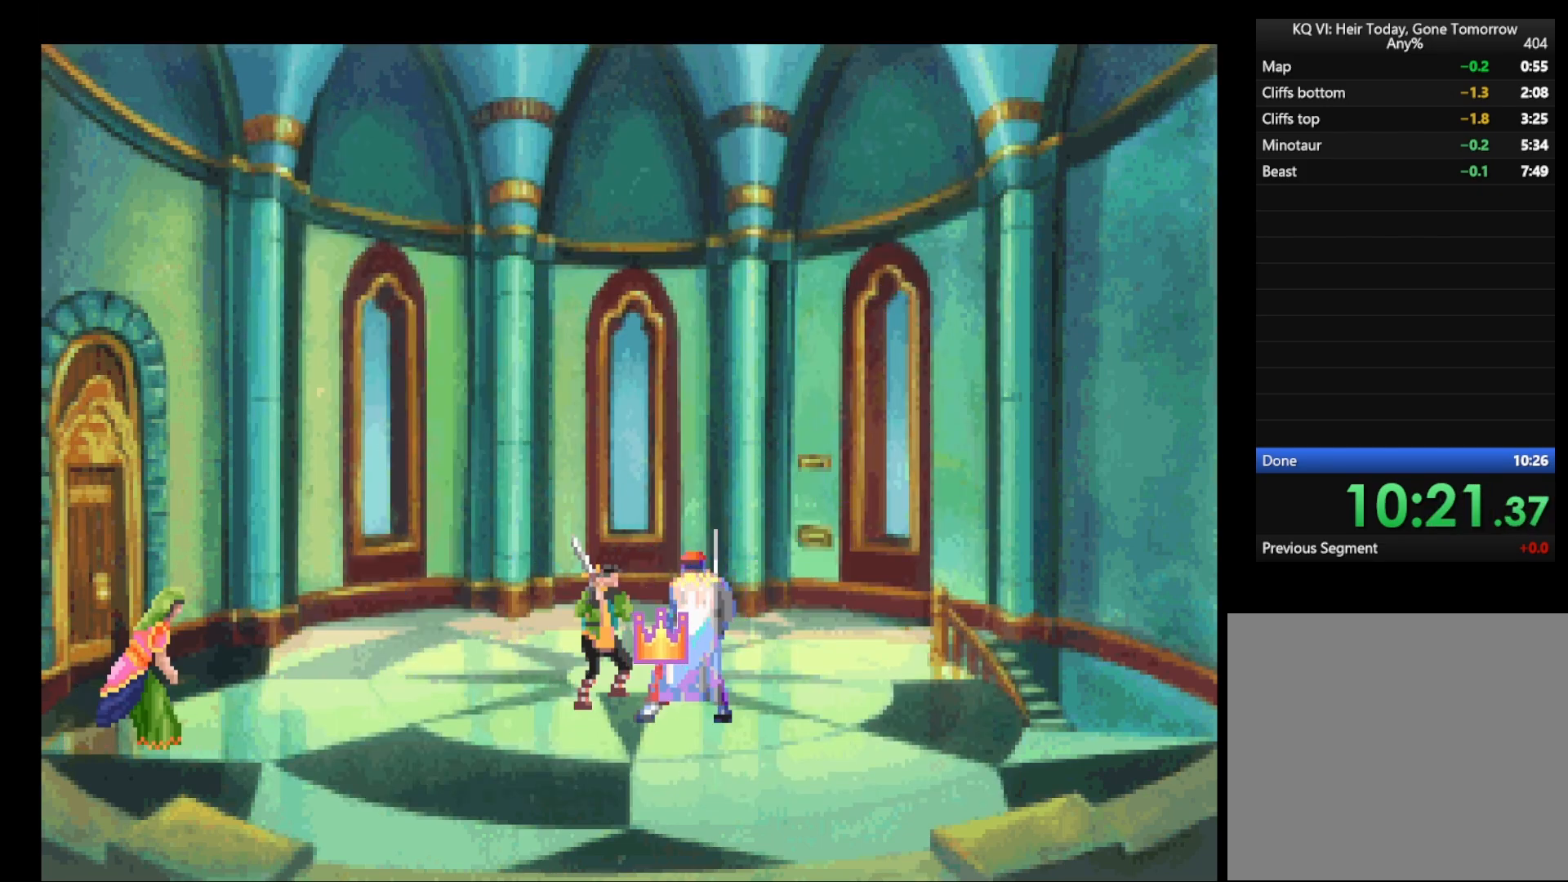
{"keys": ["return"], "mouse": ["left"], "events": [[67, "mouse_left", "down"], [117, "mouse_left", "up"], [217, "mouse_left", "down"], [250, "mouse_left", "up"], [333, "mouse_left", "down"], [433, "mouse_left", "up"], [483, "mouse_left", "down"]]}
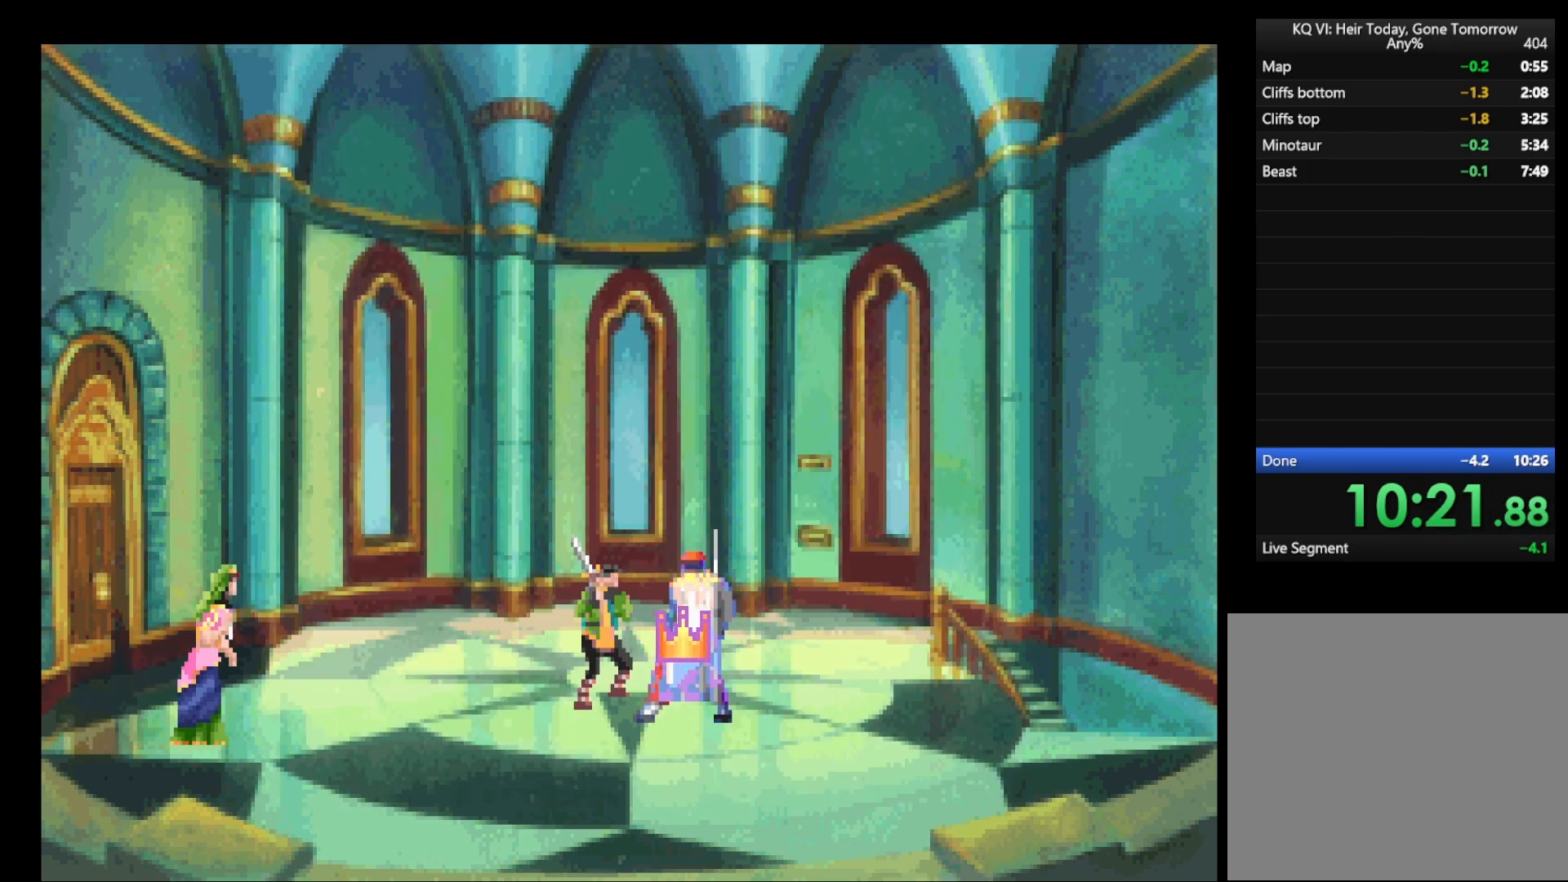
{"keys": ["return"], "mouse": ["left"], "events": [[67, "mouse_left", "up"], [167, "mouse_left", "down"], [267, "mouse_left", "up"], [317, "mouse_left", "down"], [400, "mouse_left", "up"], [500, "mouse_left", "down"]]}
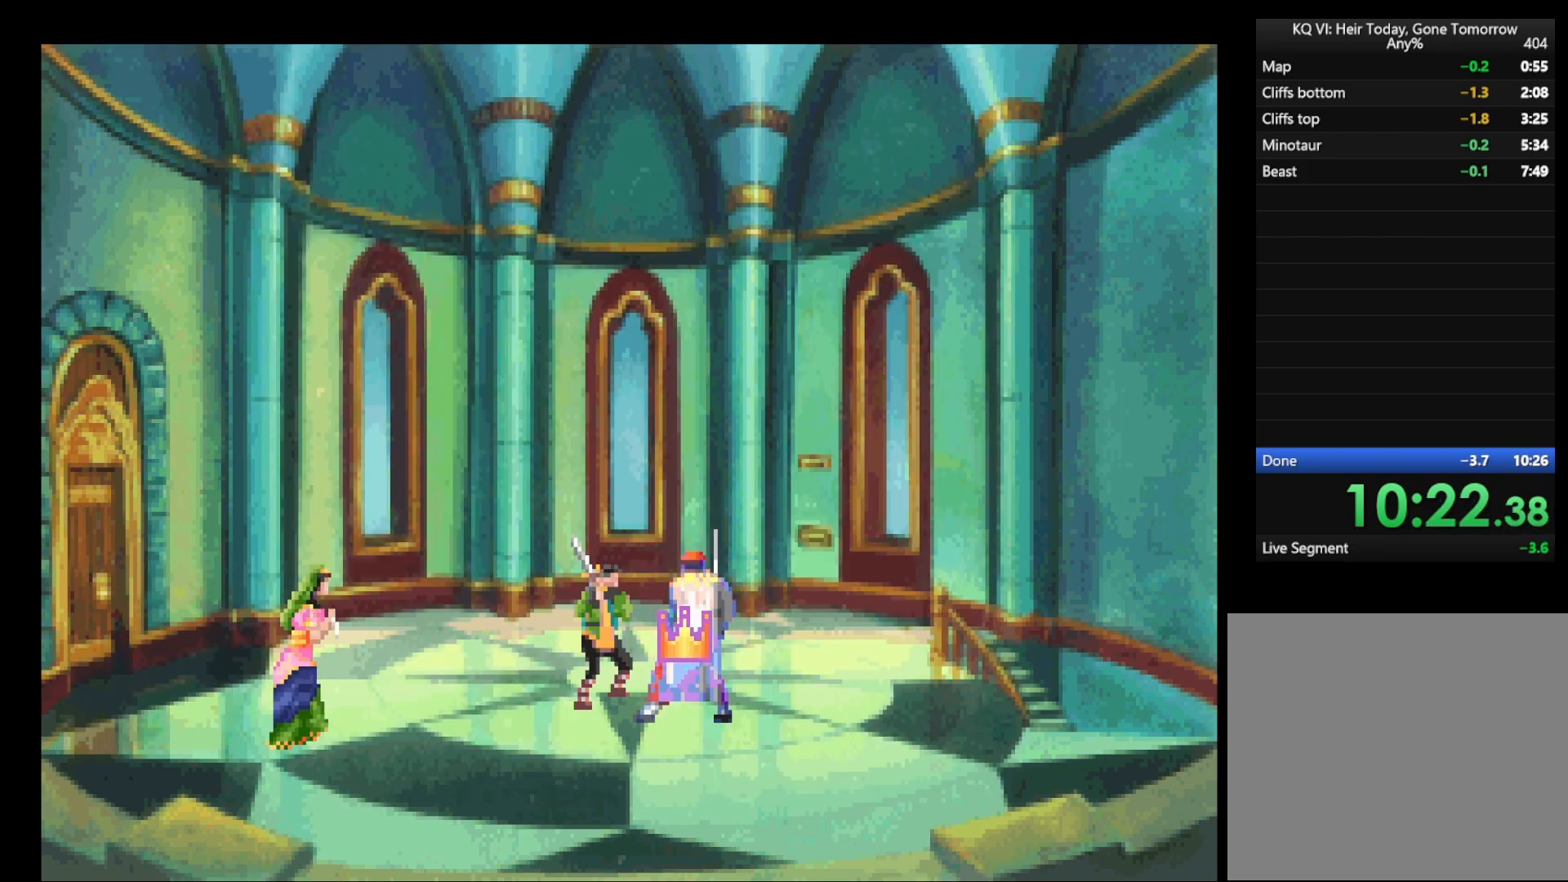
{"keys": ["return"], "mouse": ["left"], "events": [[50, "mouse_left", "up"], [133, "mouse_left", "down"], [233, "mouse_left", "up"], [333, "mouse_left", "down"], [433, "mouse_left", "up"], [467, "mouse_left", "down"]]}
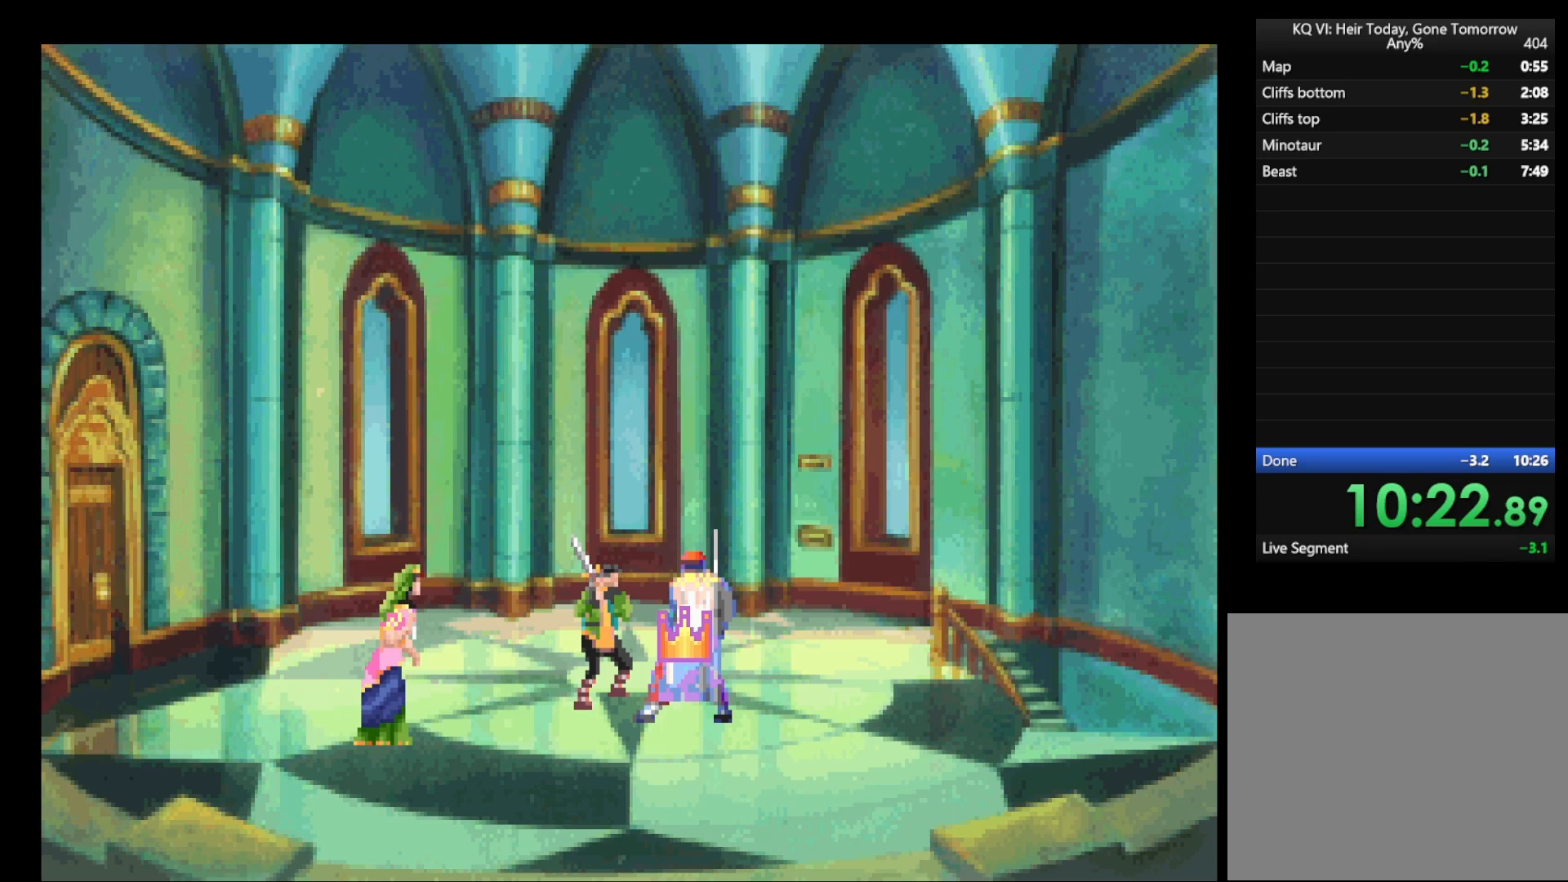
{"keys": ["return"], "mouse": ["left"], "events": [[67, "mouse_left", "up"], [167, "mouse_left", "down"], [250, "mouse_left", "up"], [350, "mouse_left", "down"], [433, "mouse_left", "up"], [483, "mouse_left", "down"]]}
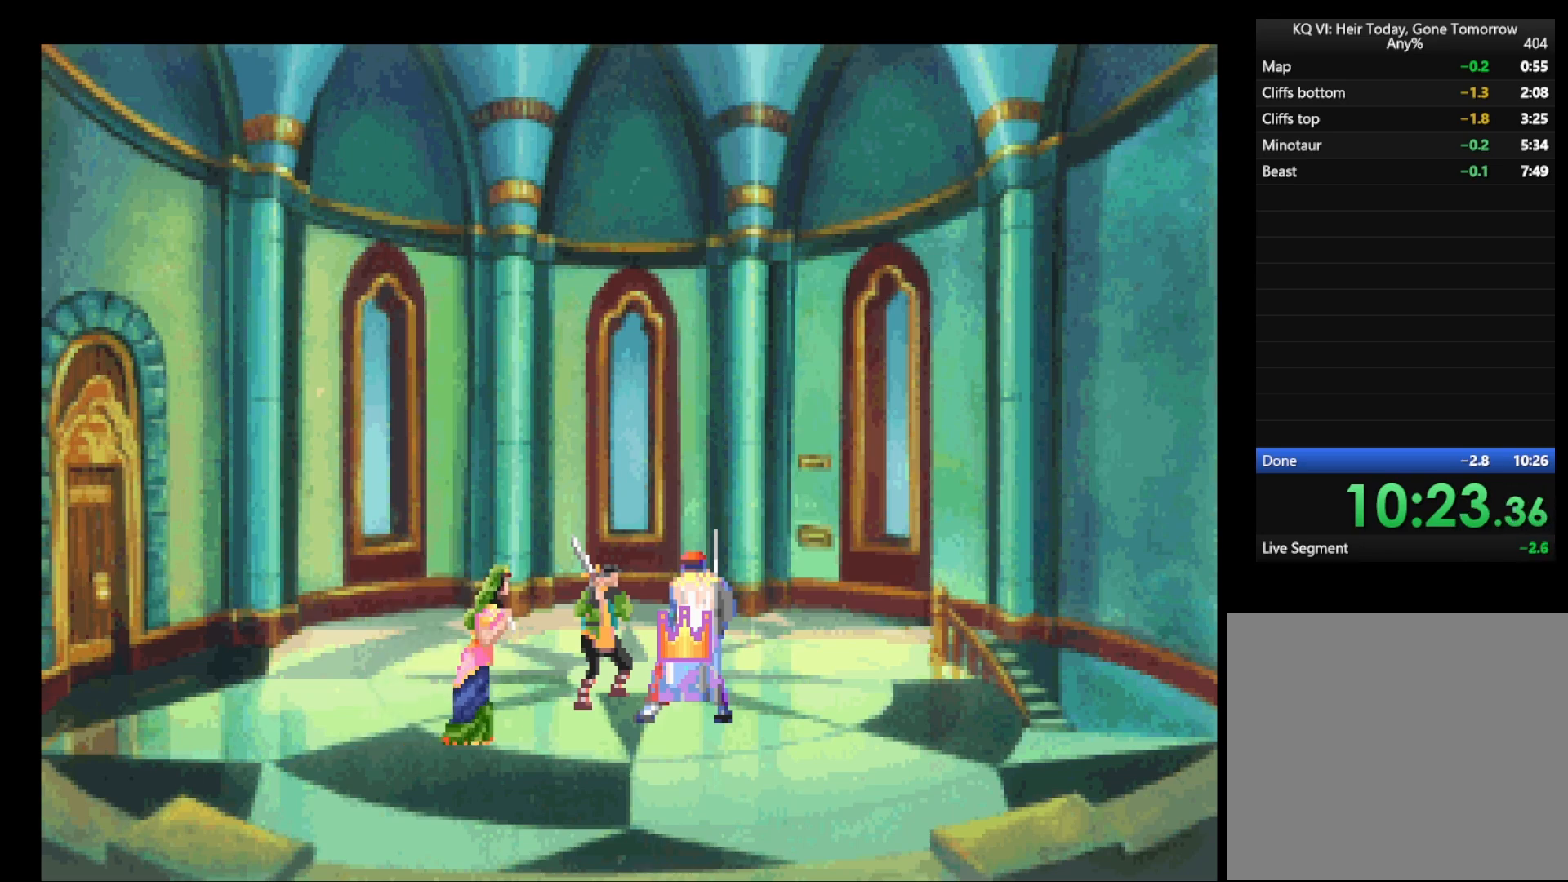
{"keys": ["return"], "mouse": ["left"], "events": [[83, "mouse_left", "up"], [183, "mouse_left", "down"], [267, "mouse_left", "up"], [350, "mouse_left", "down"], [450, "mouse_left", "up"], [500, "mouse_left", "down"]]}
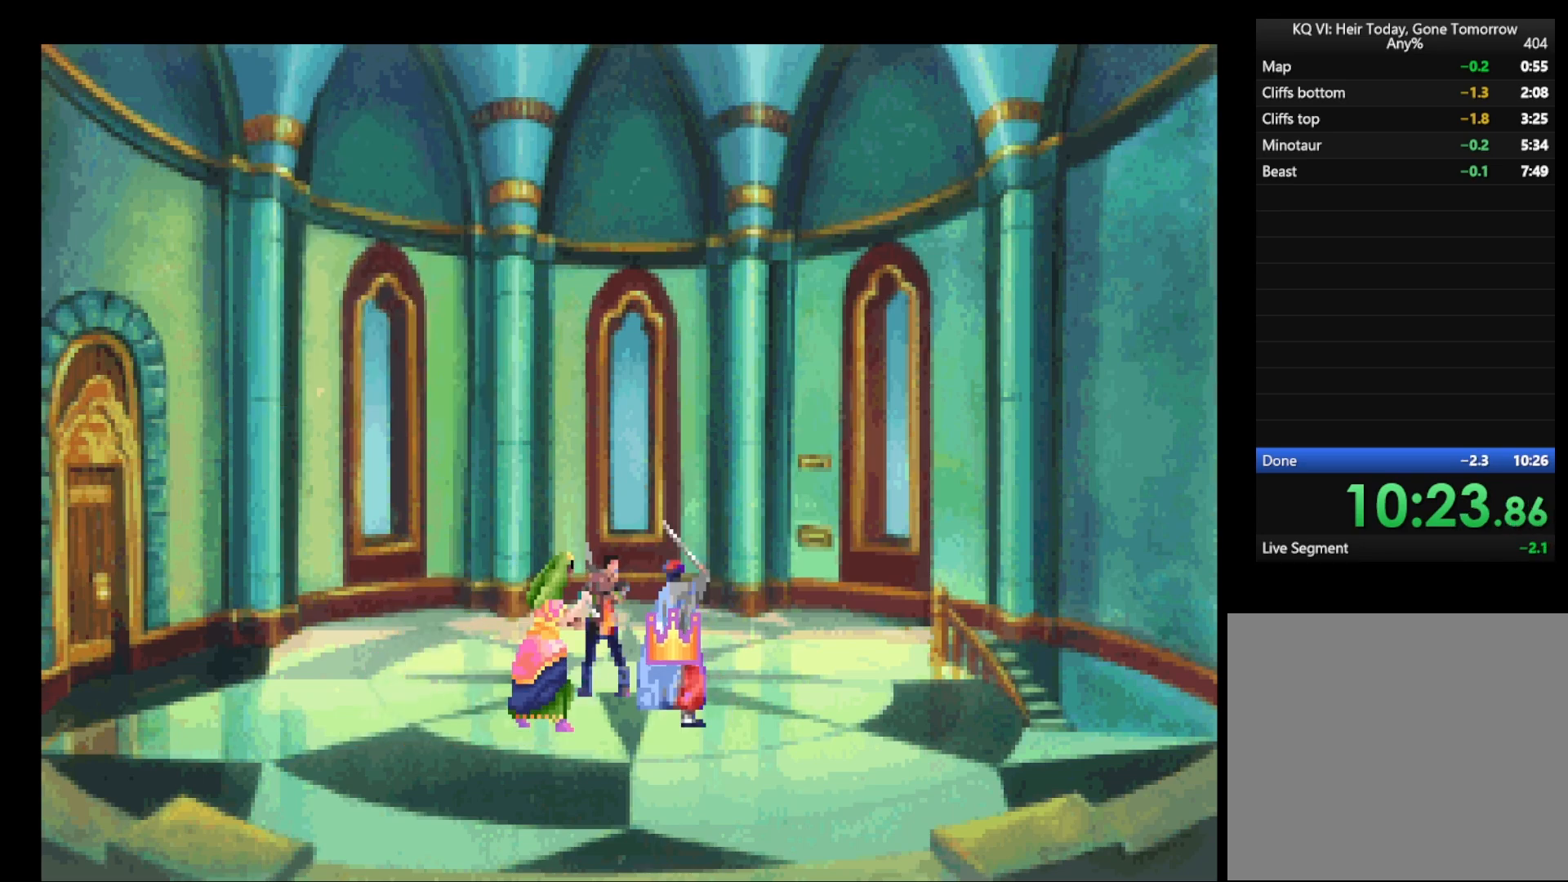
{"keys": ["return"], "mouse": [], "events": [[100, "mouse_left", "up"], [150, "mouse_left", "down"], [283, "mouse_left", "up"], [317, "mouse_left", "down"], [417, "mouse_left", "up"]]}
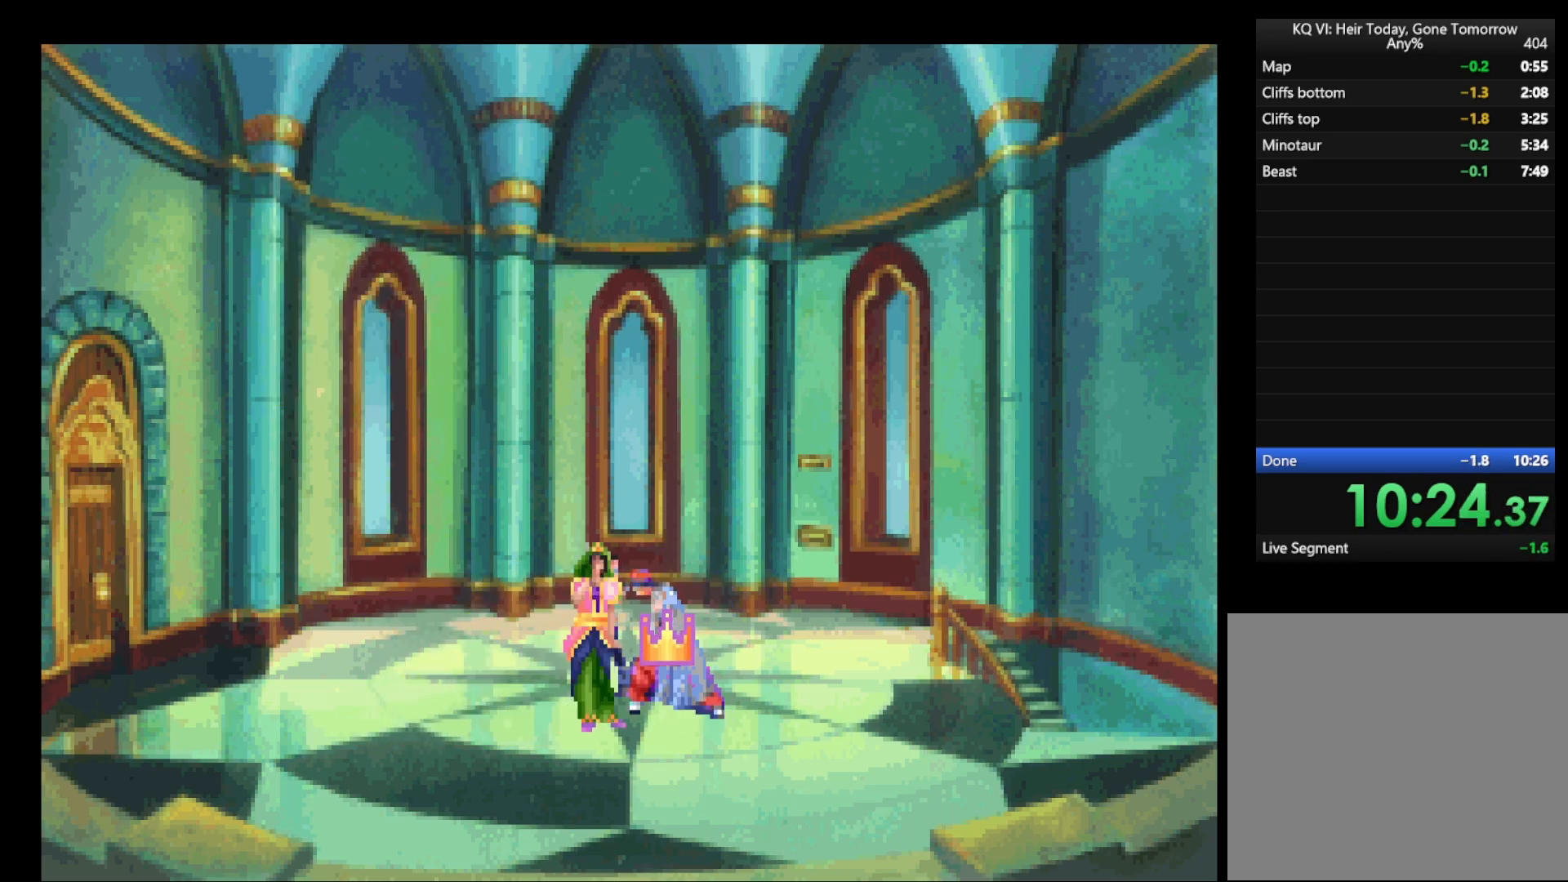
{"keys": ["return"], "mouse": ["left"], "events": [[17, "mouse_left", "down"], [100, "mouse_left", "up"], [150, "mouse_left", "down"], [250, "mouse_left", "up"], [300, "mouse_left", "down"], [433, "mouse_left", "up"], [483, "mouse_left", "down"]]}
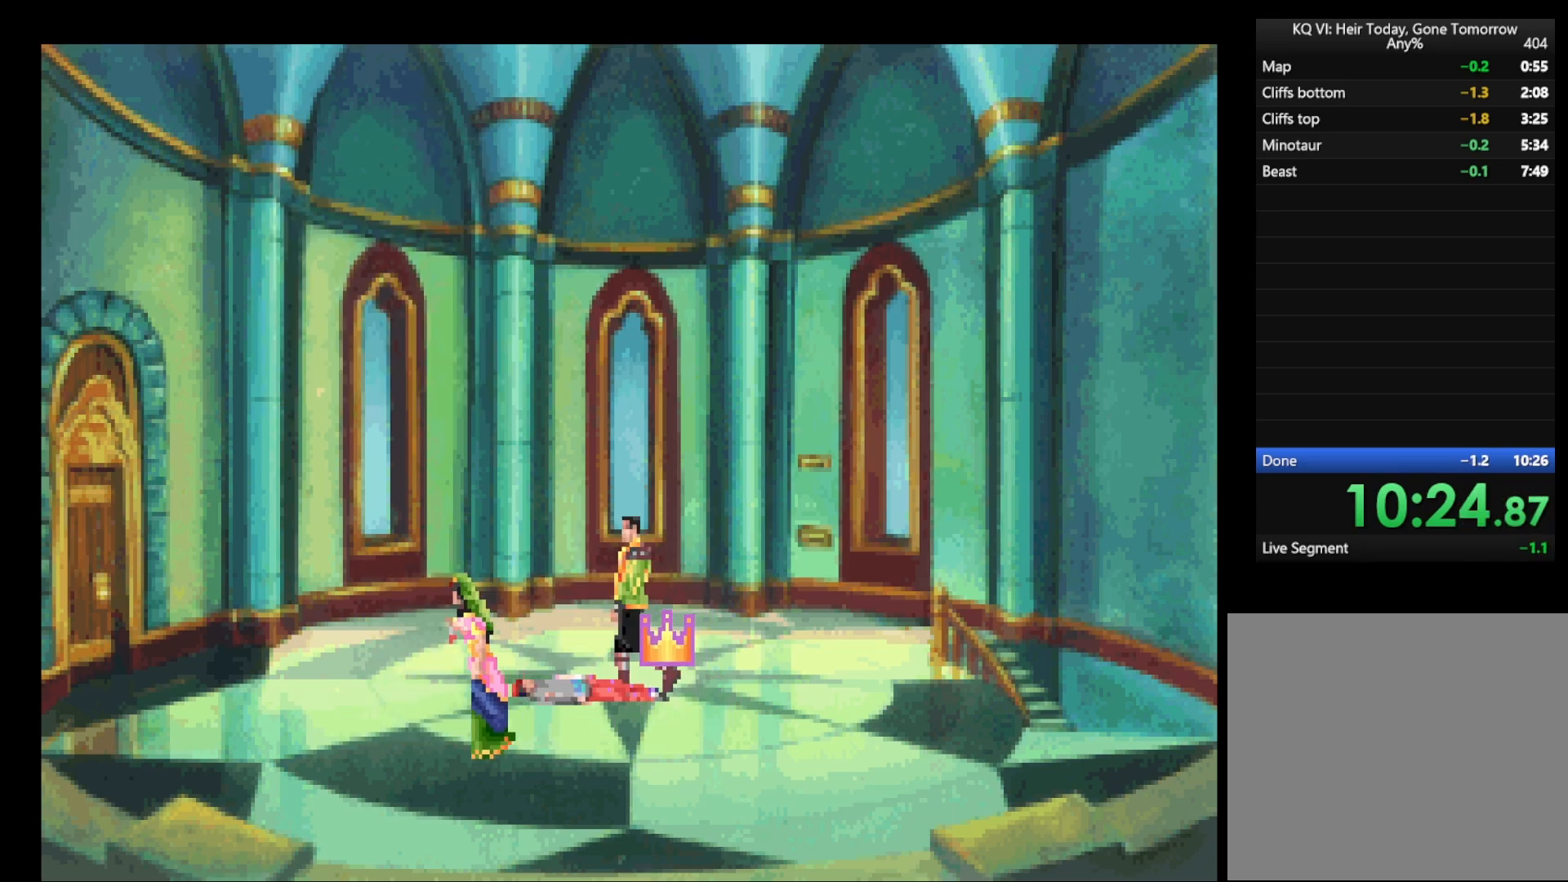
{"keys": [], "mouse": [], "events": [[83, "mouse_left", "up"], [133, "mouse_left", "down"], [167, "mouse_left", "up"], [217, "space", "down"], [267, "space", "up"], [450, "return", "up"]]}